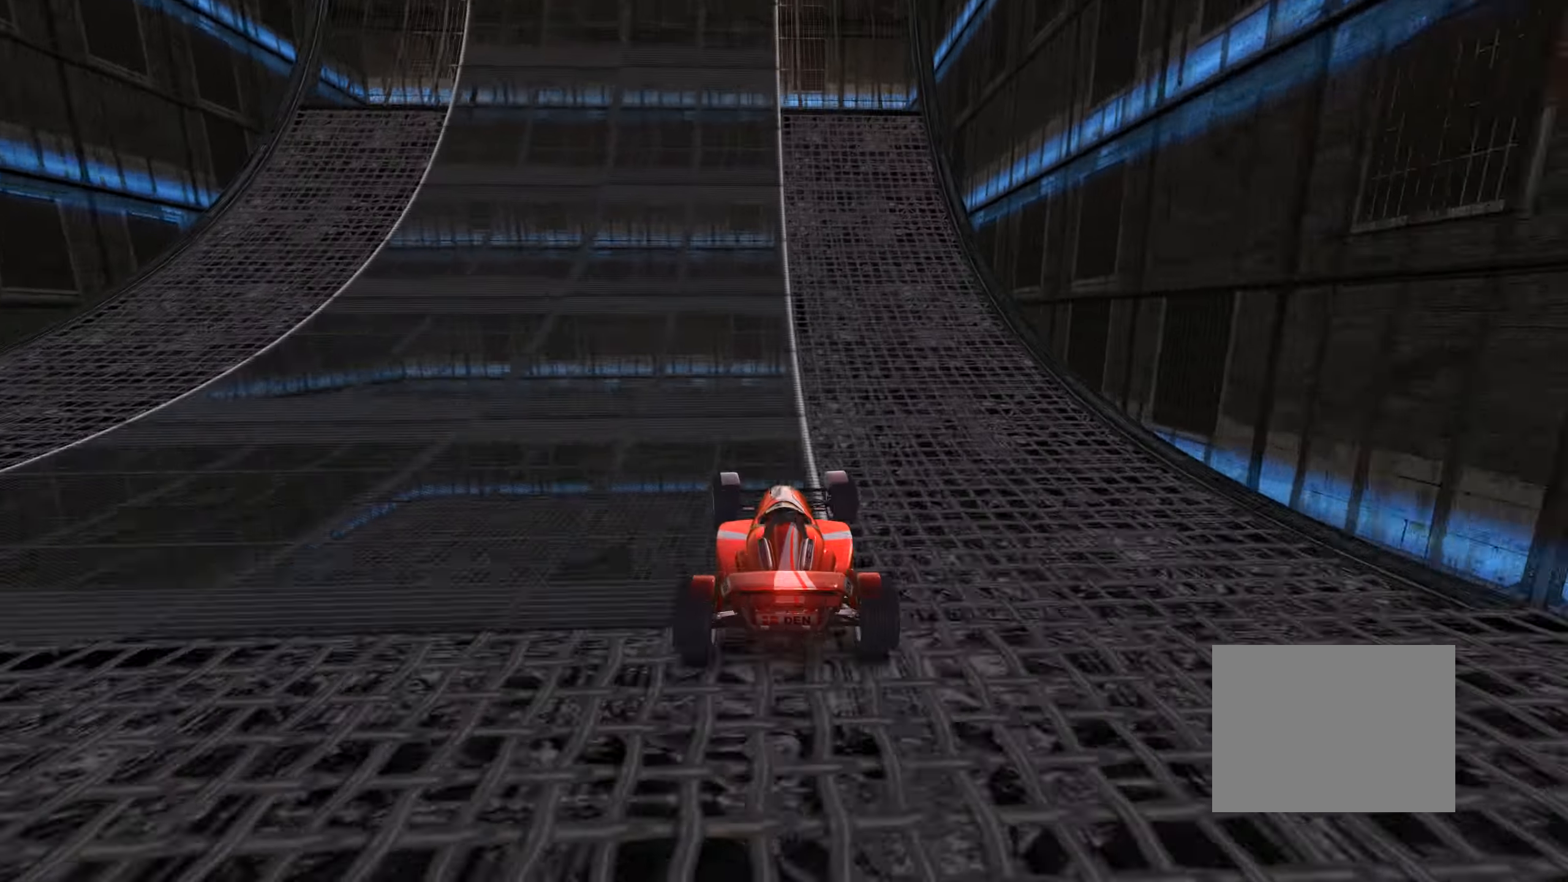
Gameplay with keyboard; each line is a JSON object with the keys held at the frame after it. "events" lists presses ("down") and releases ("up") of "down", "left", "right" and "up" between this image and that frame as [ms after this image, input, new state], when the widget could be followed in between. No other keys are recorded. Mouse input is not recorded.
{"keys": ["up"], "events": [[17, "left", "up"], [84, "right", "down"], [150, "right", "up"]]}
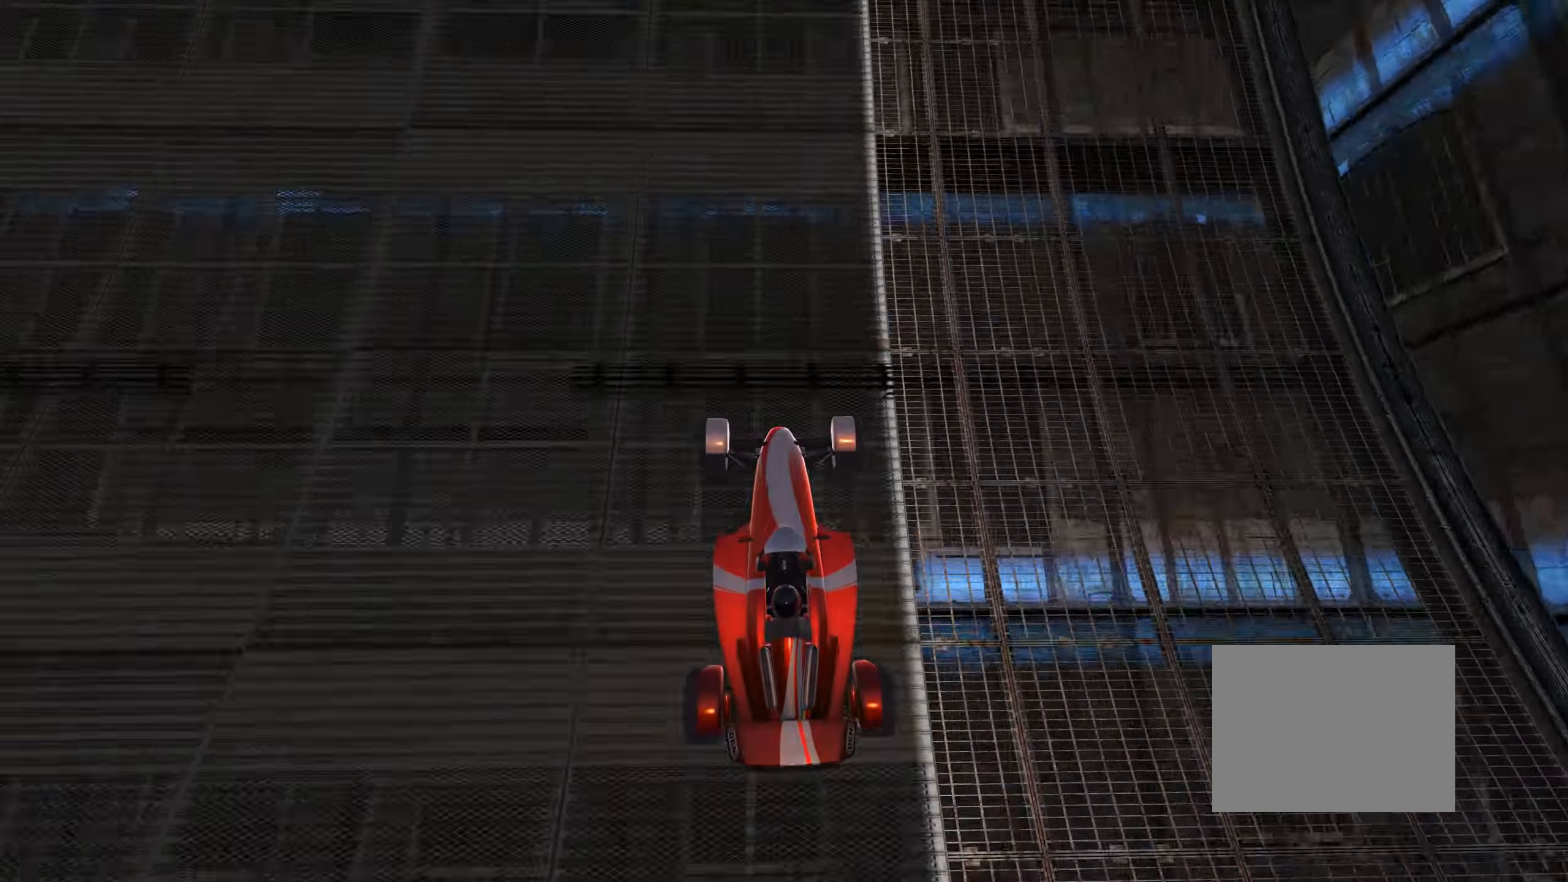
{"keys": ["up"], "events": []}
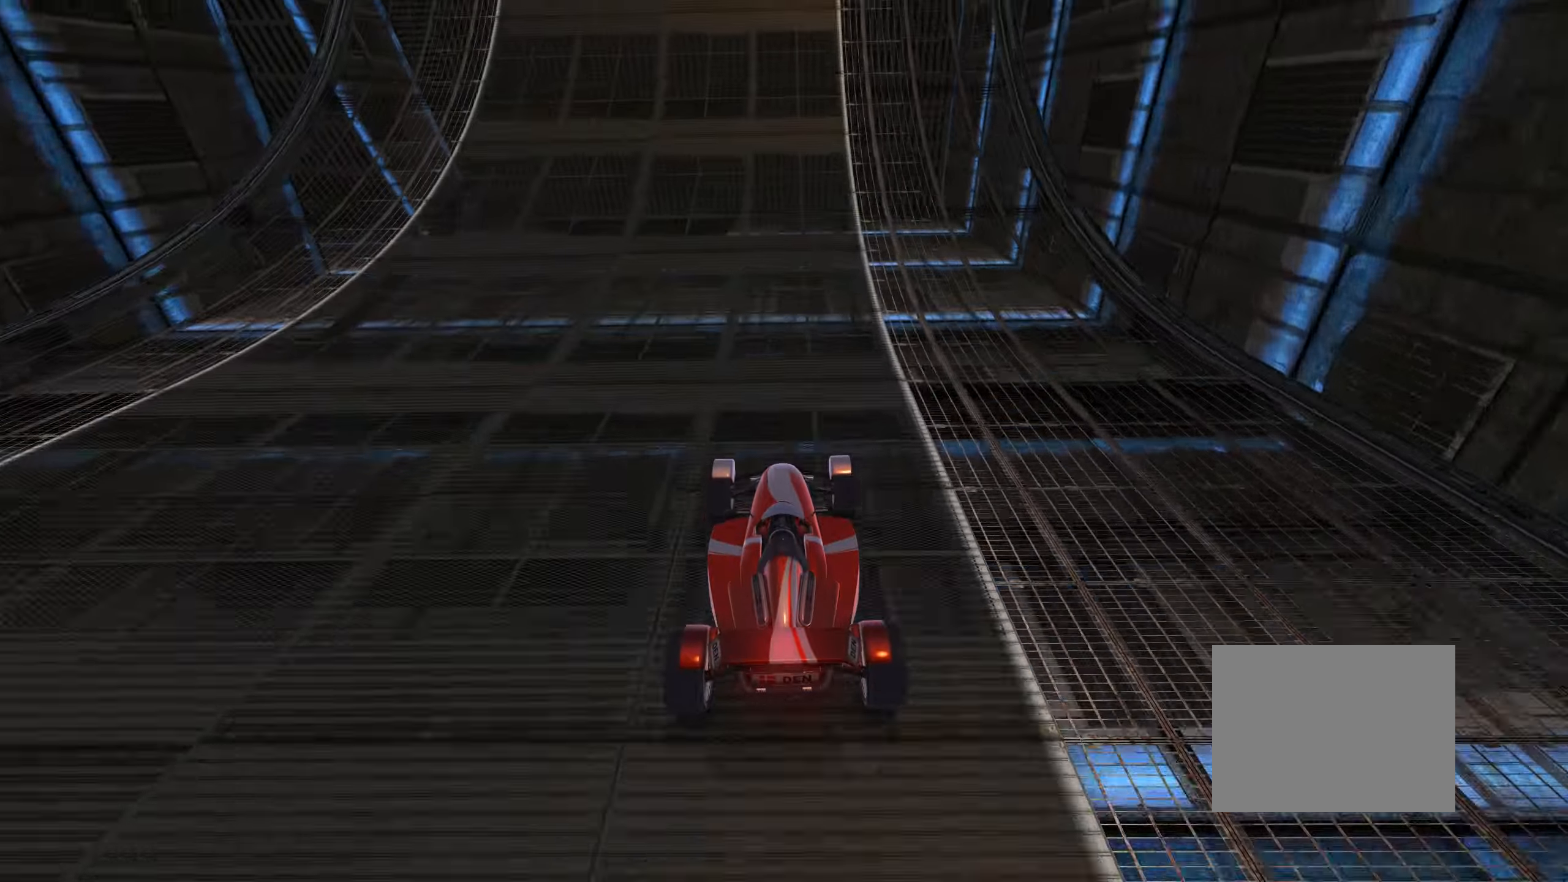
{"keys": ["up"], "events": []}
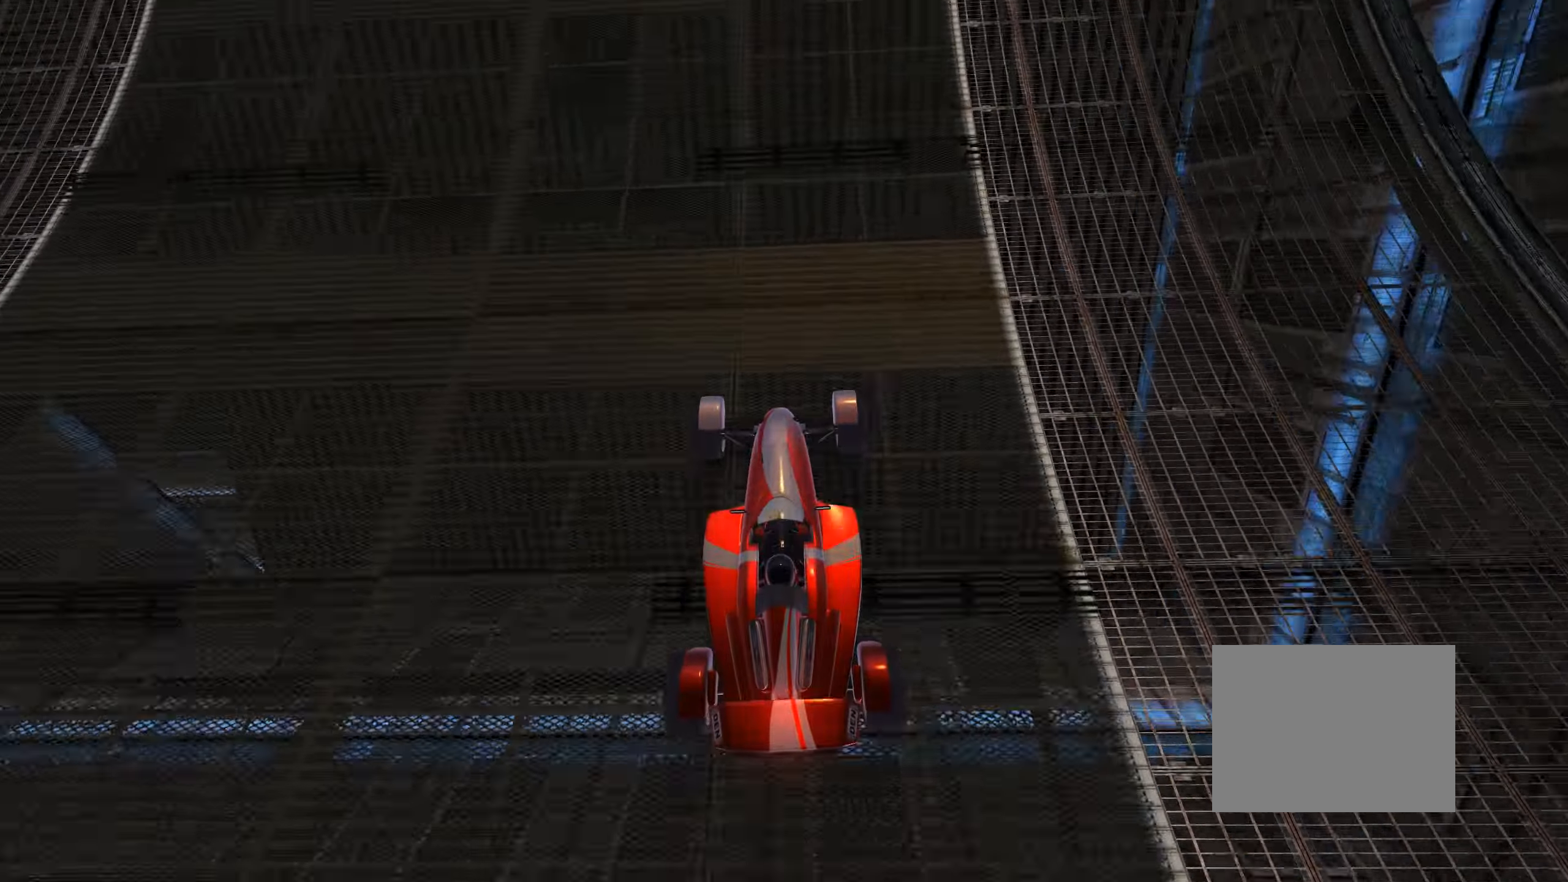
{"keys": ["up"], "events": []}
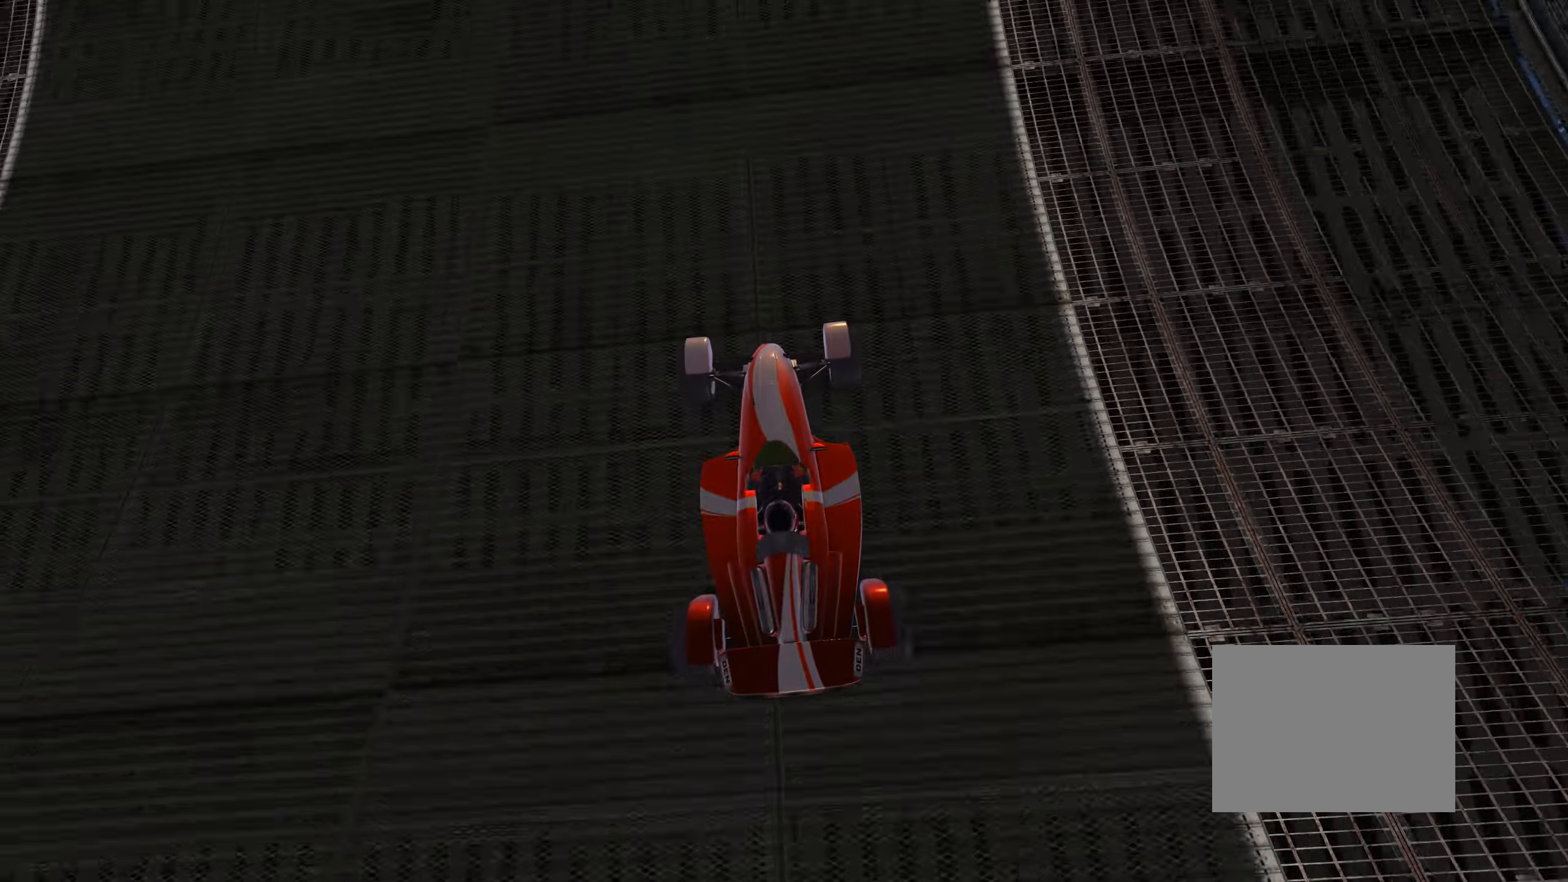
{"keys": ["up"], "events": []}
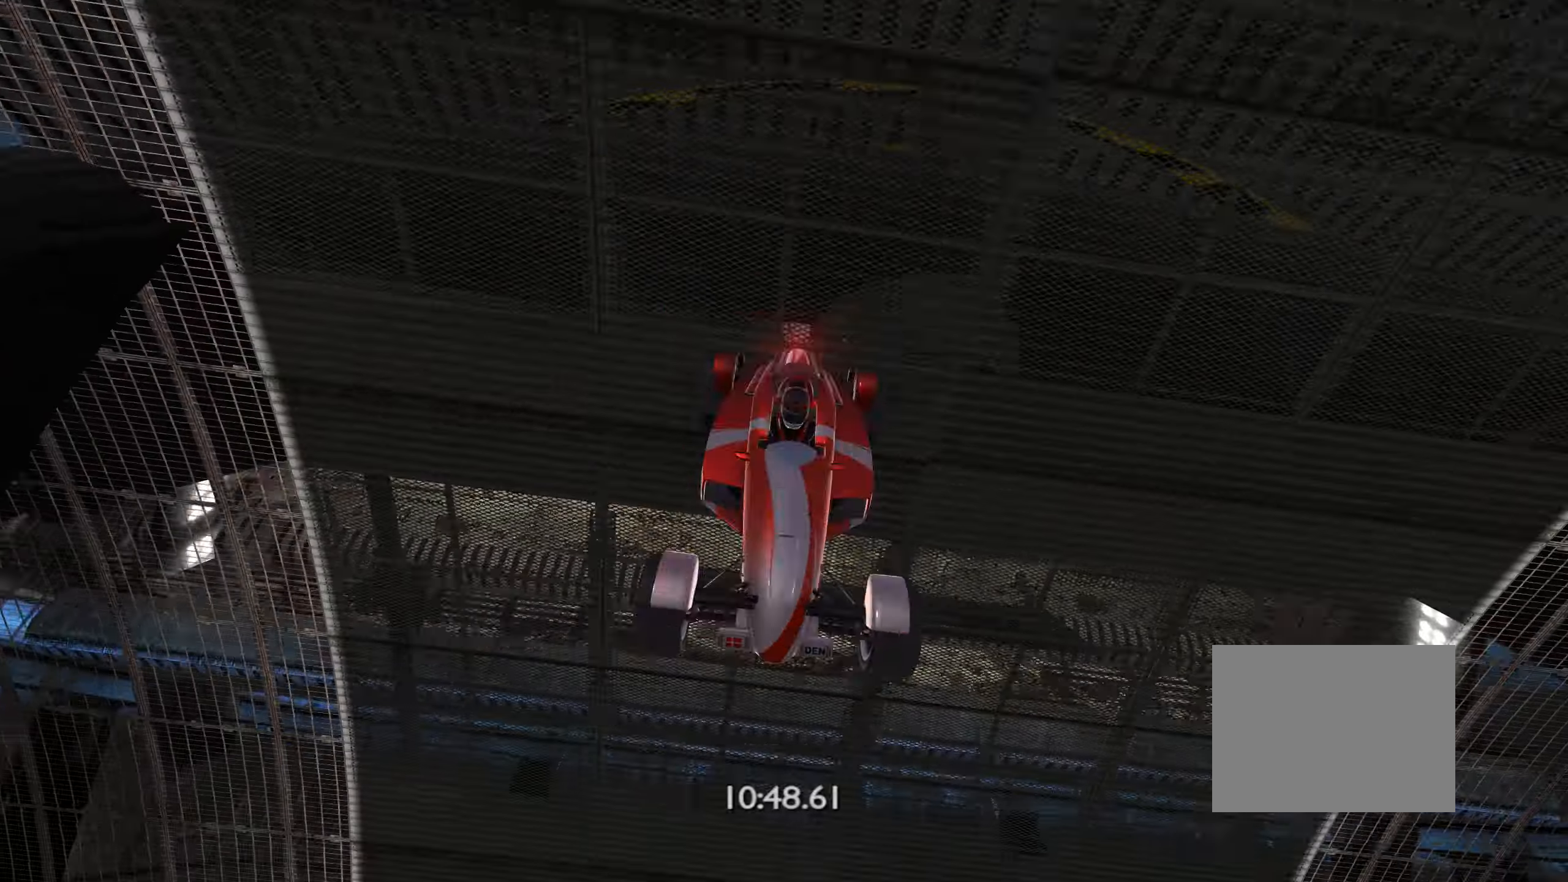
{"keys": ["left", "up"], "events": [[200, "left", "down"]]}
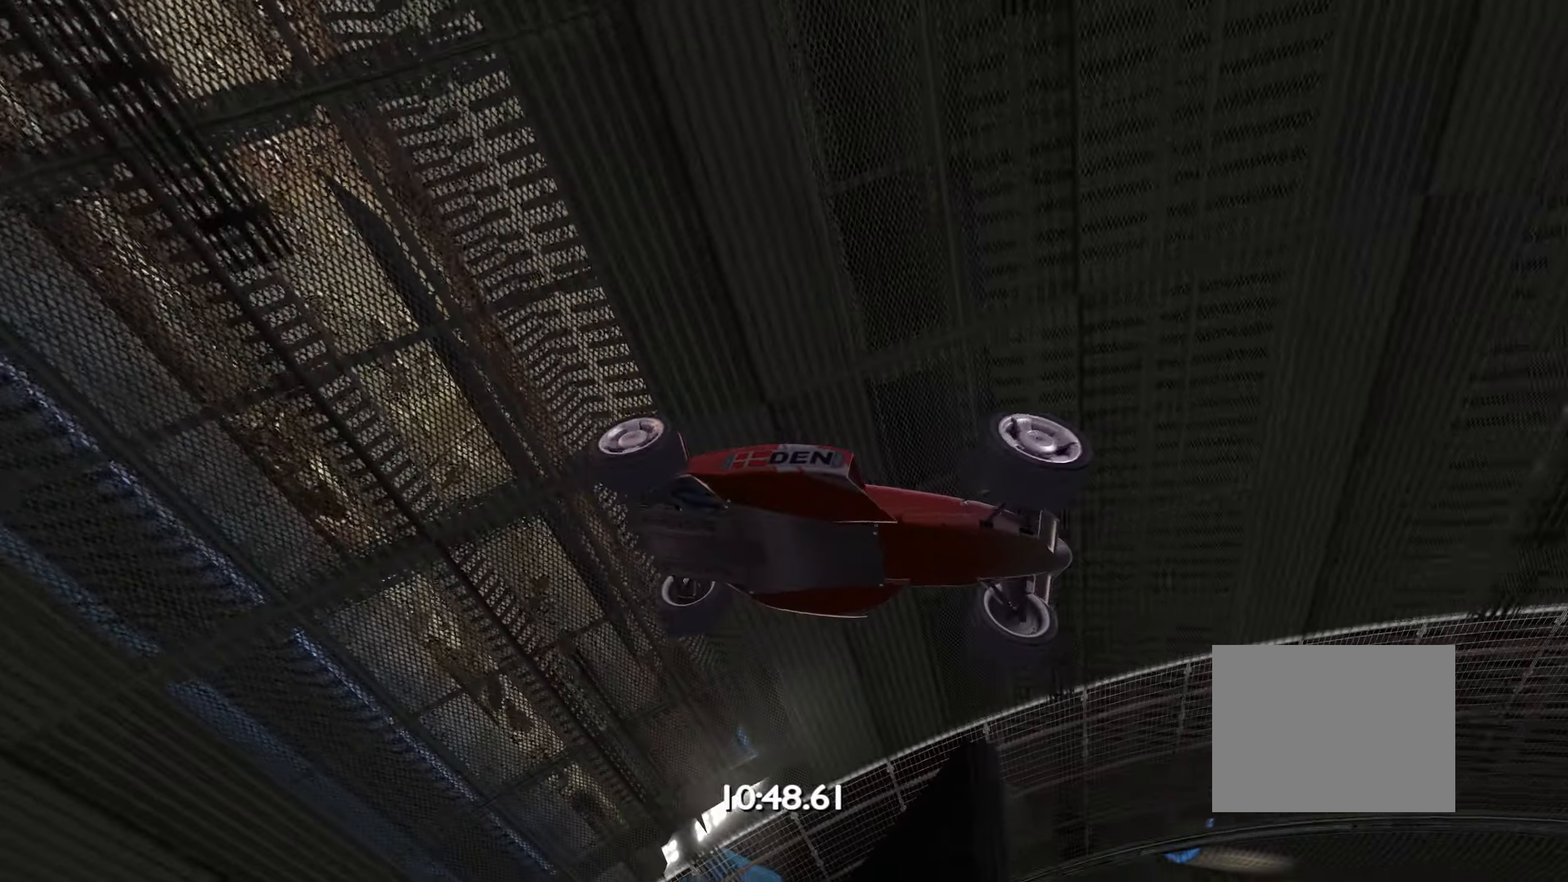
{"keys": ["left", "up"], "events": []}
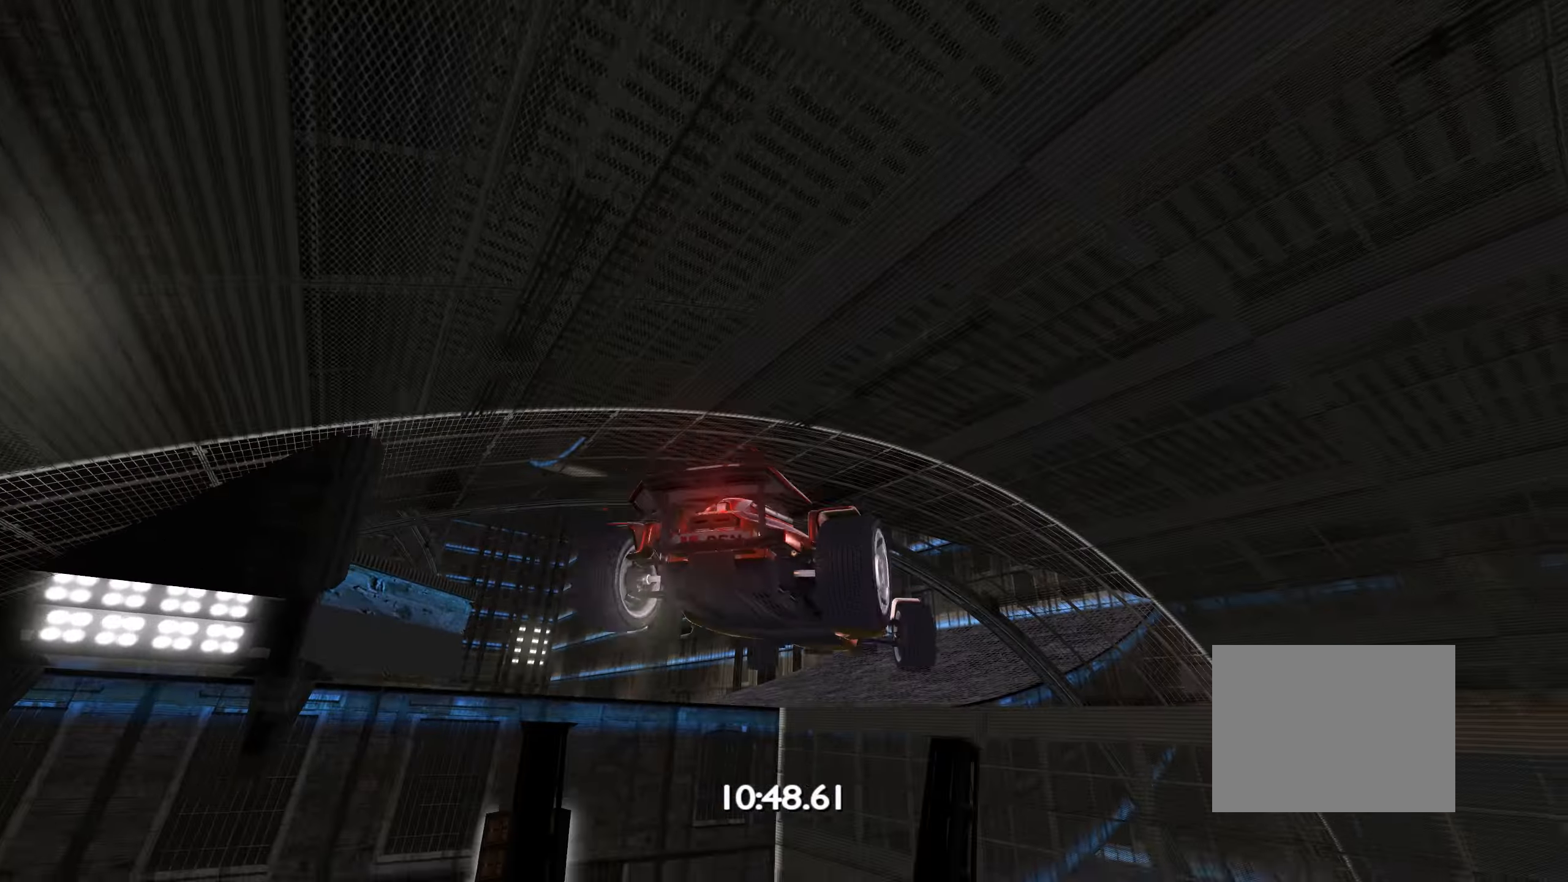
{"keys": ["left", "up"], "events": [[166, "left", "up"], [350, "left", "down"]]}
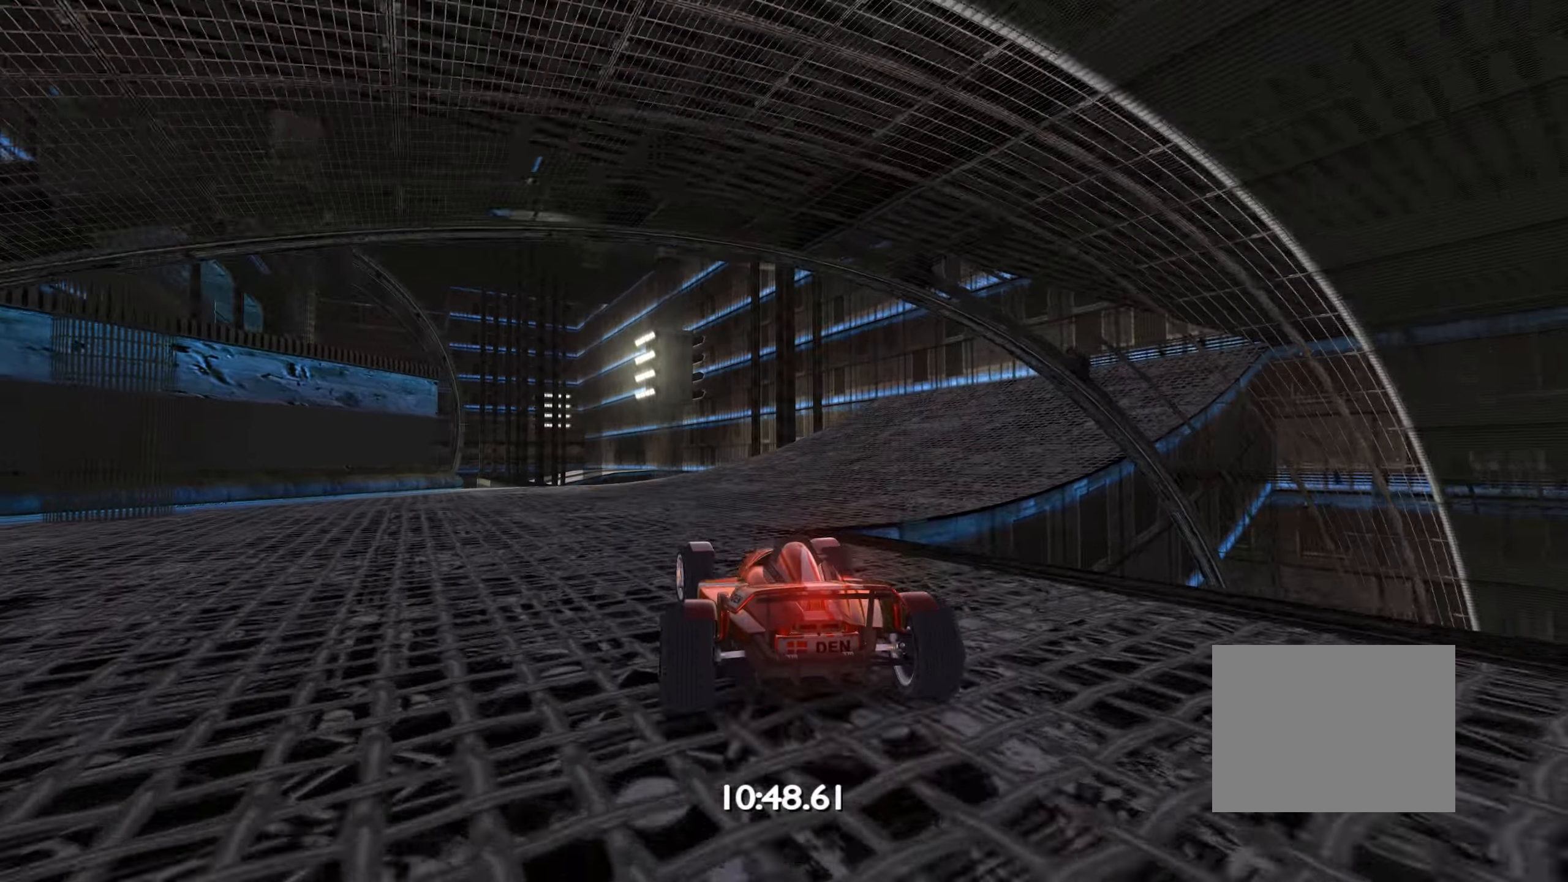
{"keys": ["up"], "events": [[16, "left", "up"], [316, "left", "down"], [366, "left", "up"]]}
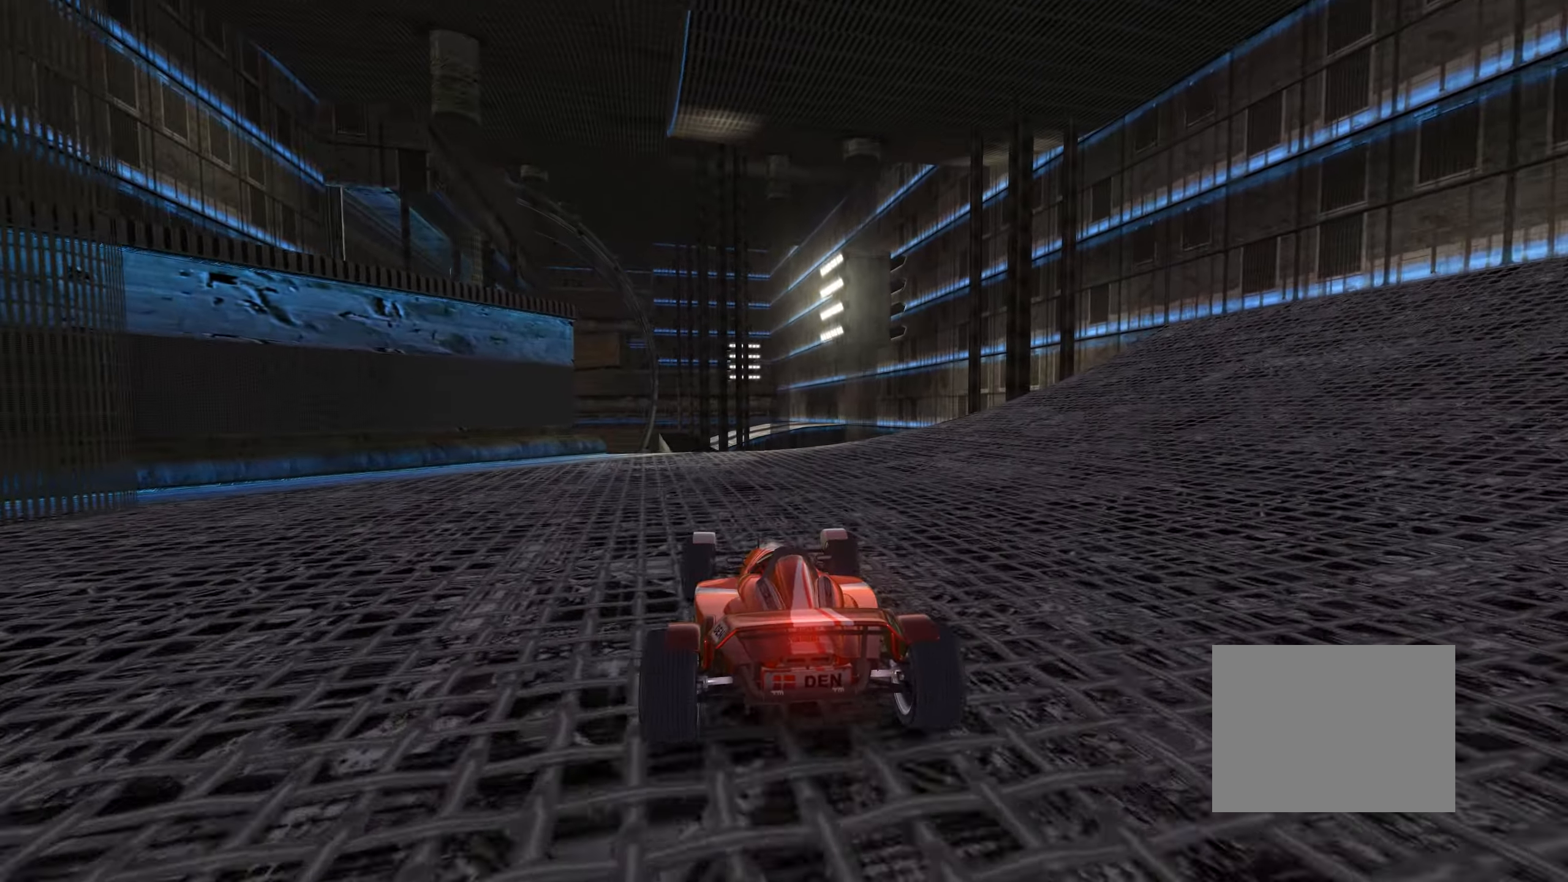
{"keys": ["up"], "events": [[266, "left", "down"], [333, "left", "up"]]}
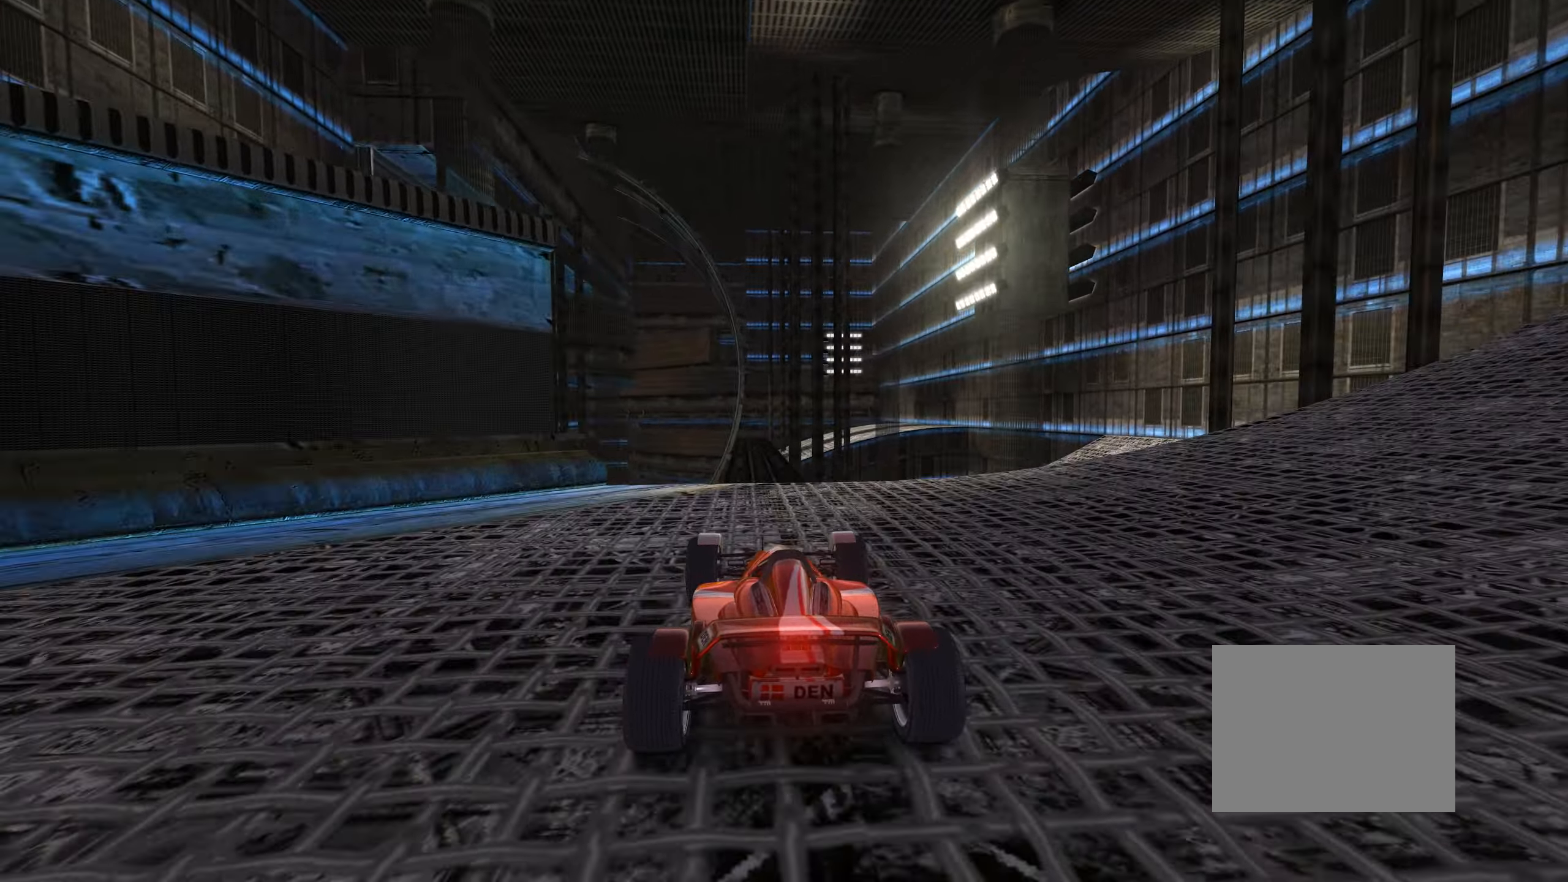
{"keys": ["up"], "events": [[116, "right", "down"], [166, "right", "up"], [450, "left", "down"], [500, "left", "up"]]}
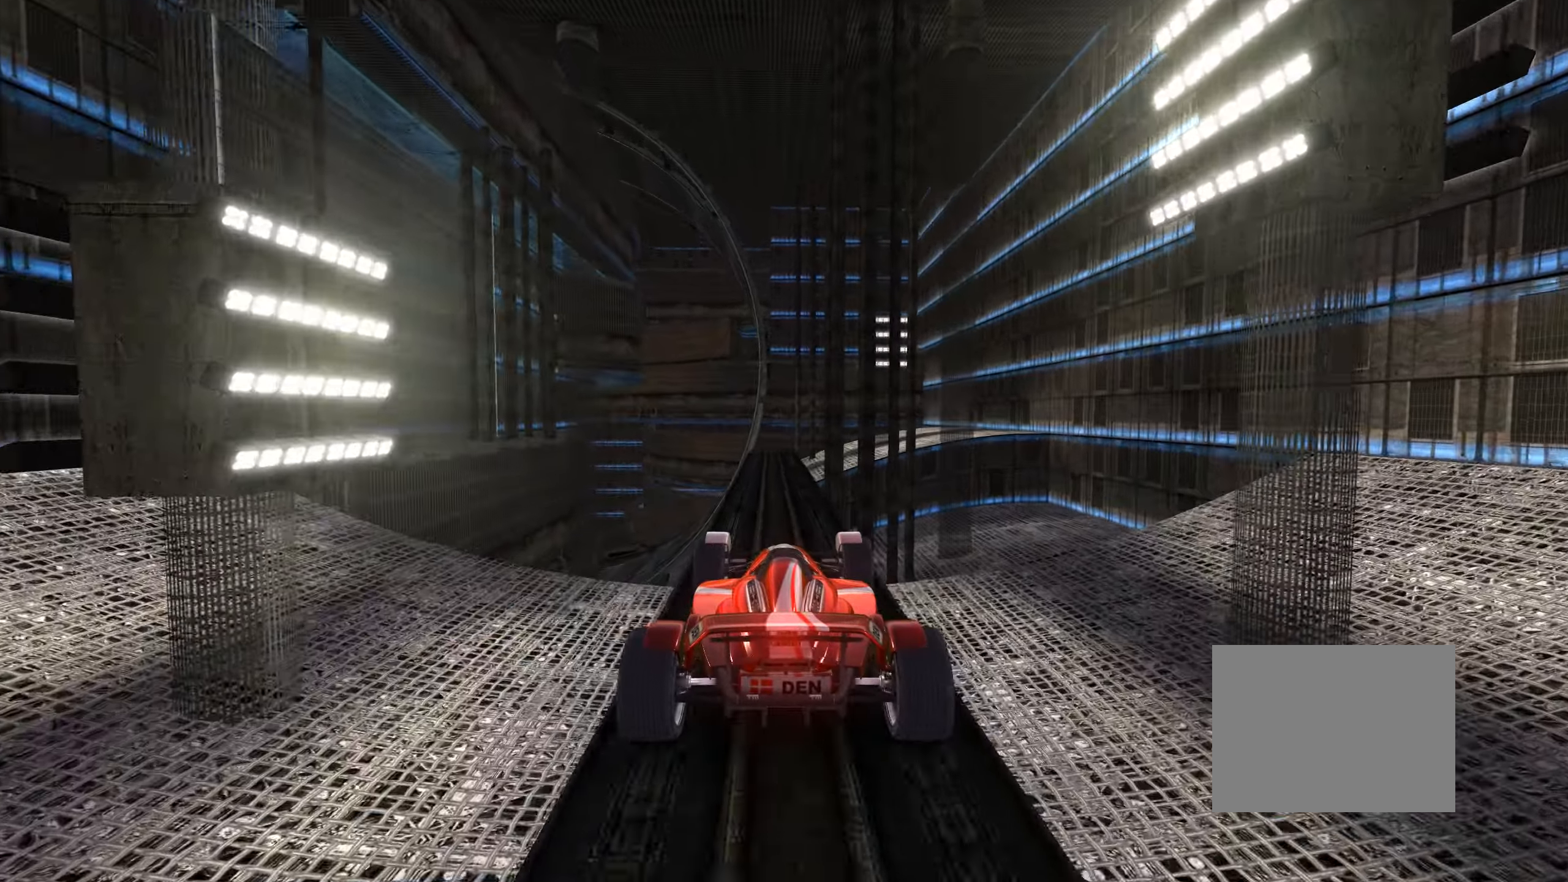
{"keys": ["left", "up"], "events": [[166, "right", "down"], [216, "right", "up"], [266, "left", "down"]]}
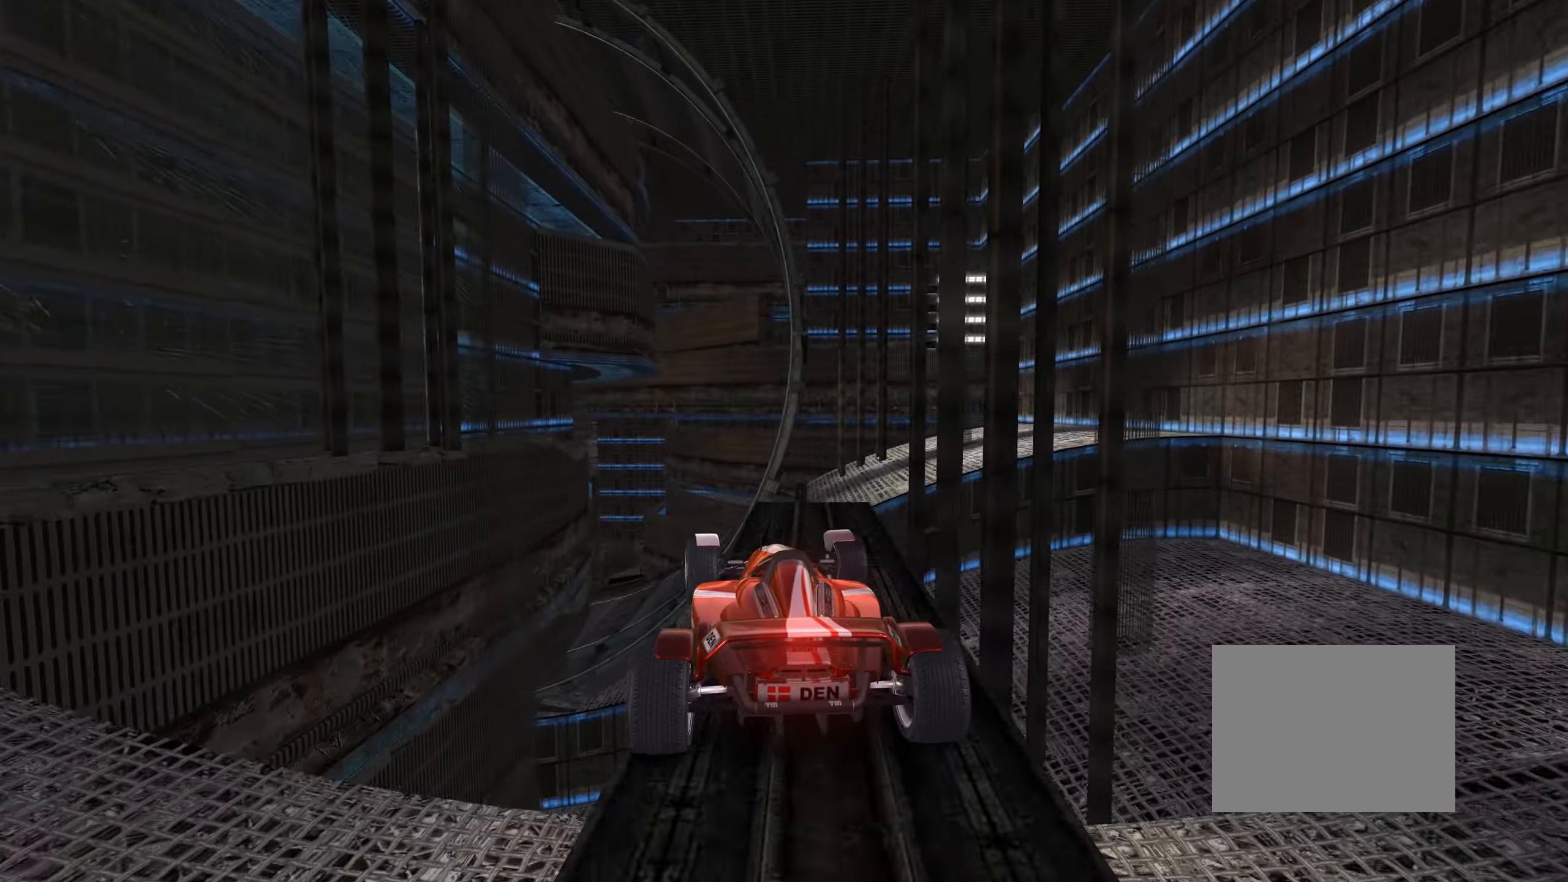
{"keys": ["left", "right", "up"], "events": [[16, "left", "up"], [50, "right", "down"], [133, "right", "up"], [283, "left", "down"], [383, "right", "down"]]}
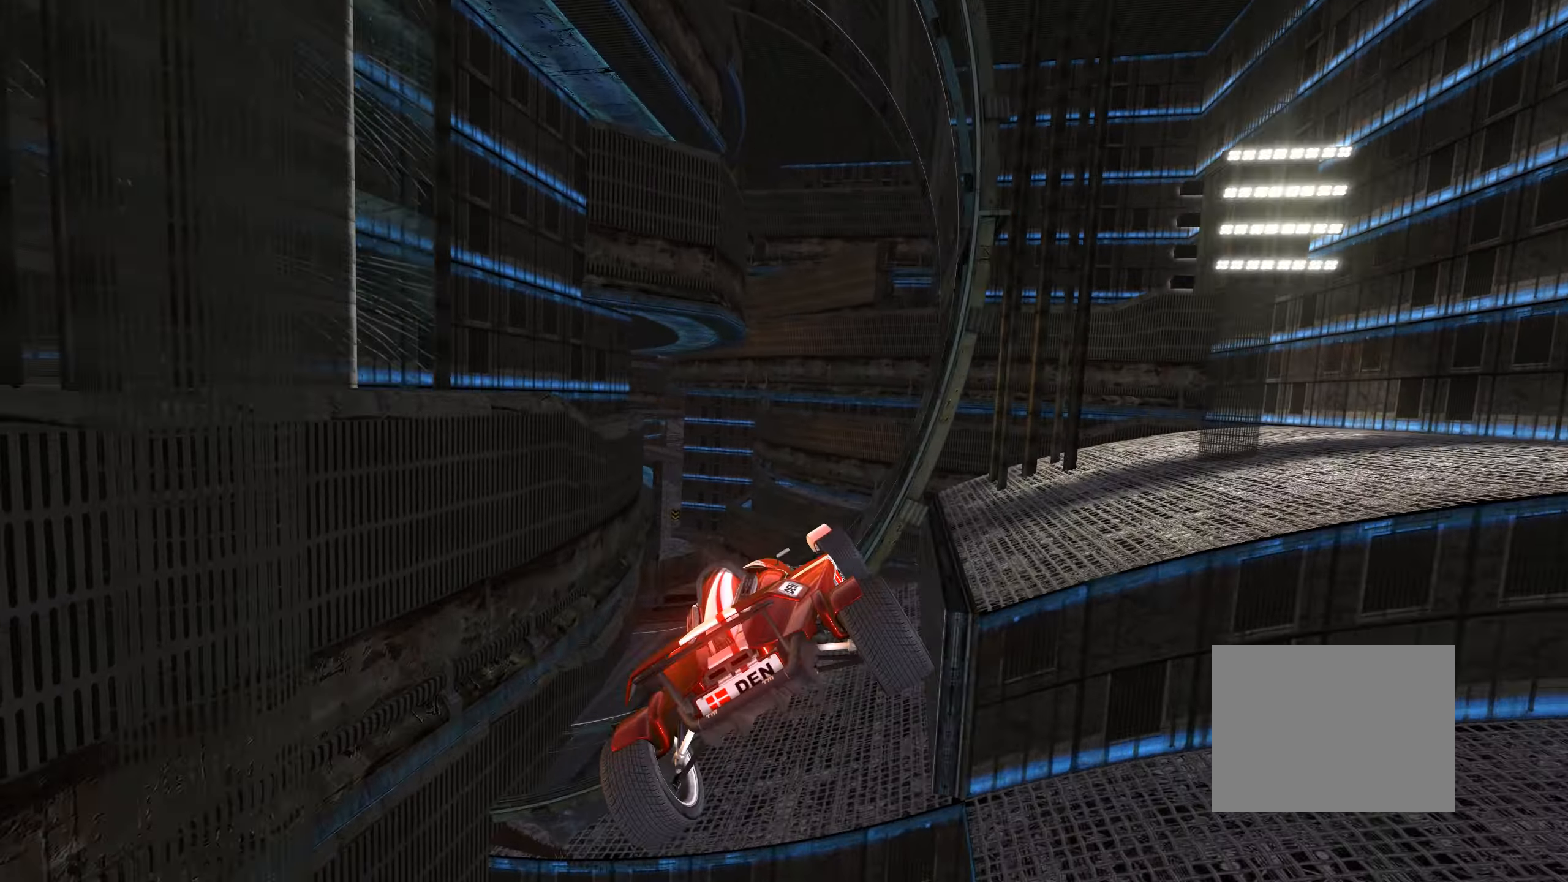
{"keys": ["left", "up"], "events": [[66, "right", "up"], [150, "right", "down"], [216, "left", "up"], [250, "down", "down"], [283, "left", "down"], [333, "right", "up"], [433, "down", "up"]]}
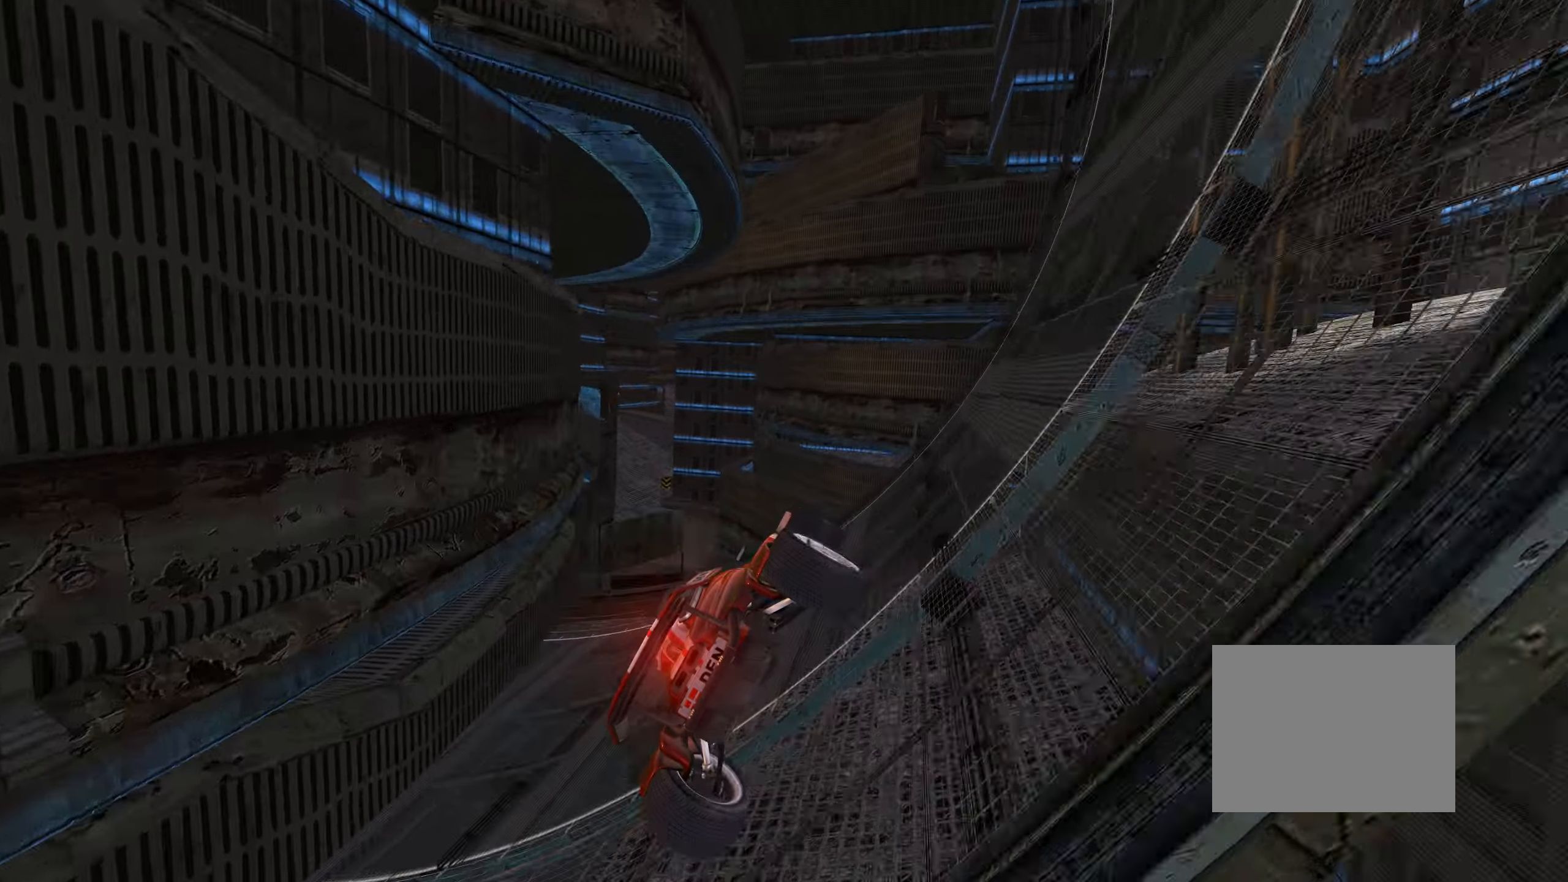
{"keys": ["left", "up"], "events": [[233, "left", "up"], [466, "left", "down"]]}
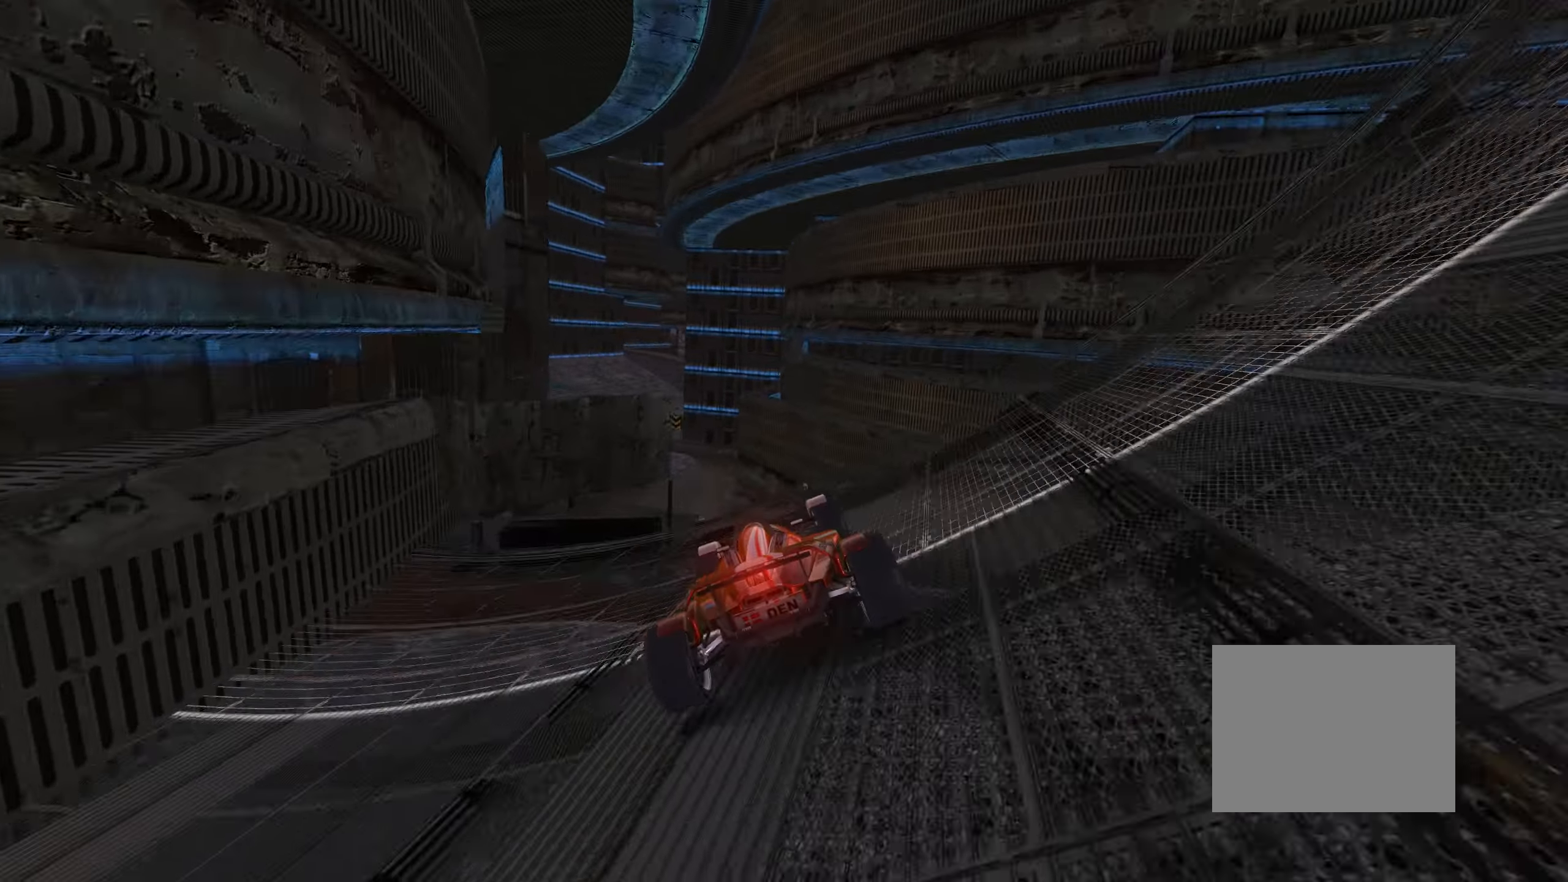
{"keys": ["right", "up"], "events": [[16, "left", "up"], [100, "left", "down"], [200, "left", "up"], [267, "right", "down"]]}
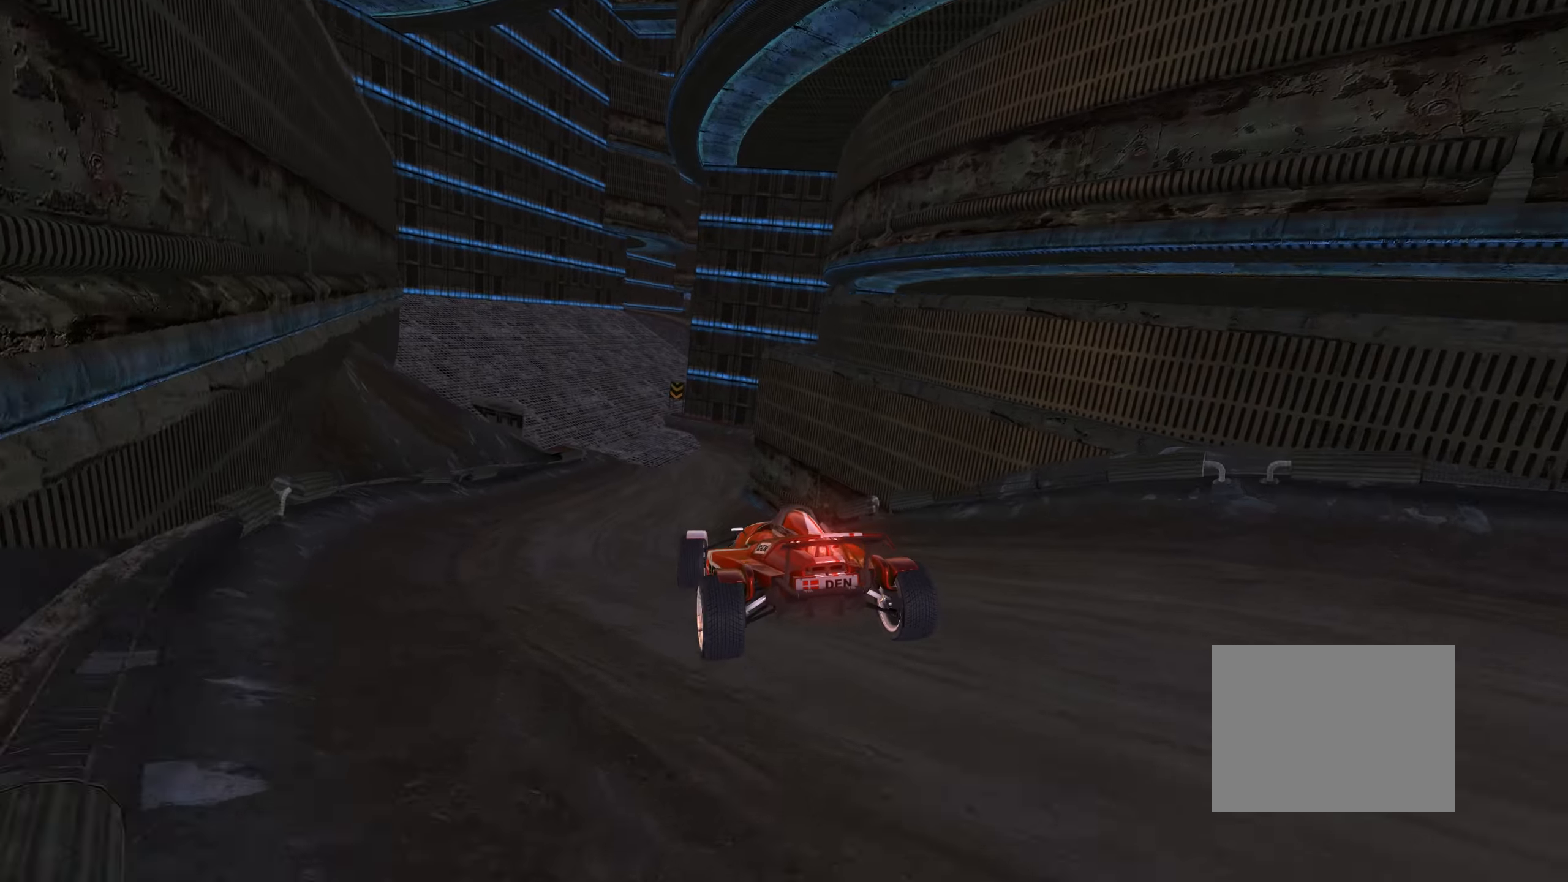
{"keys": ["up"], "events": [[433, "right", "up"]]}
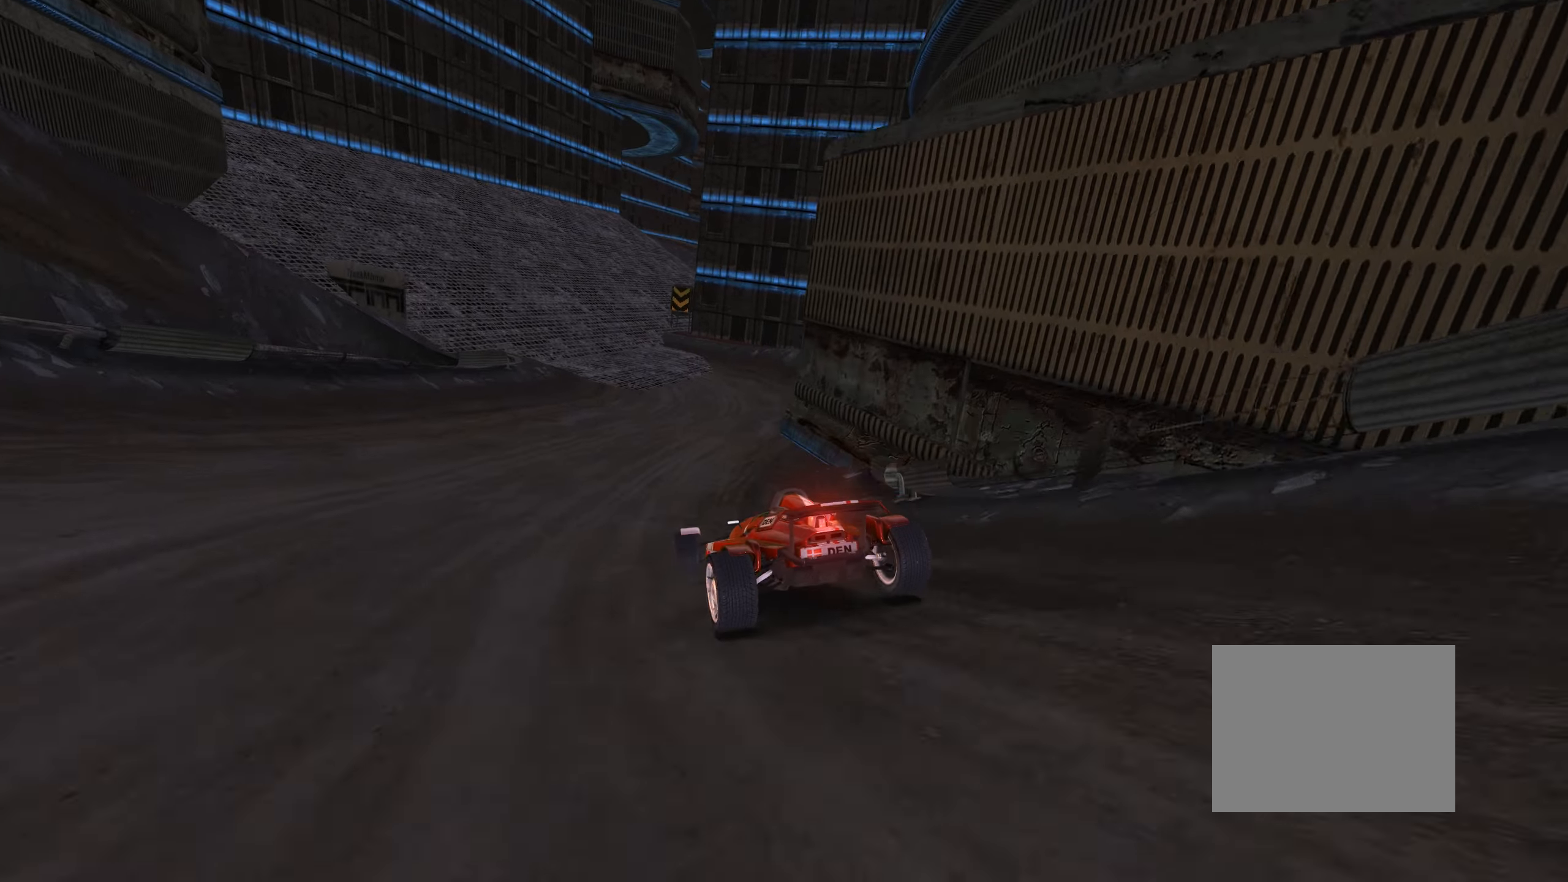
{"keys": ["up"], "events": [[300, "left", "down"], [417, "left", "up"]]}
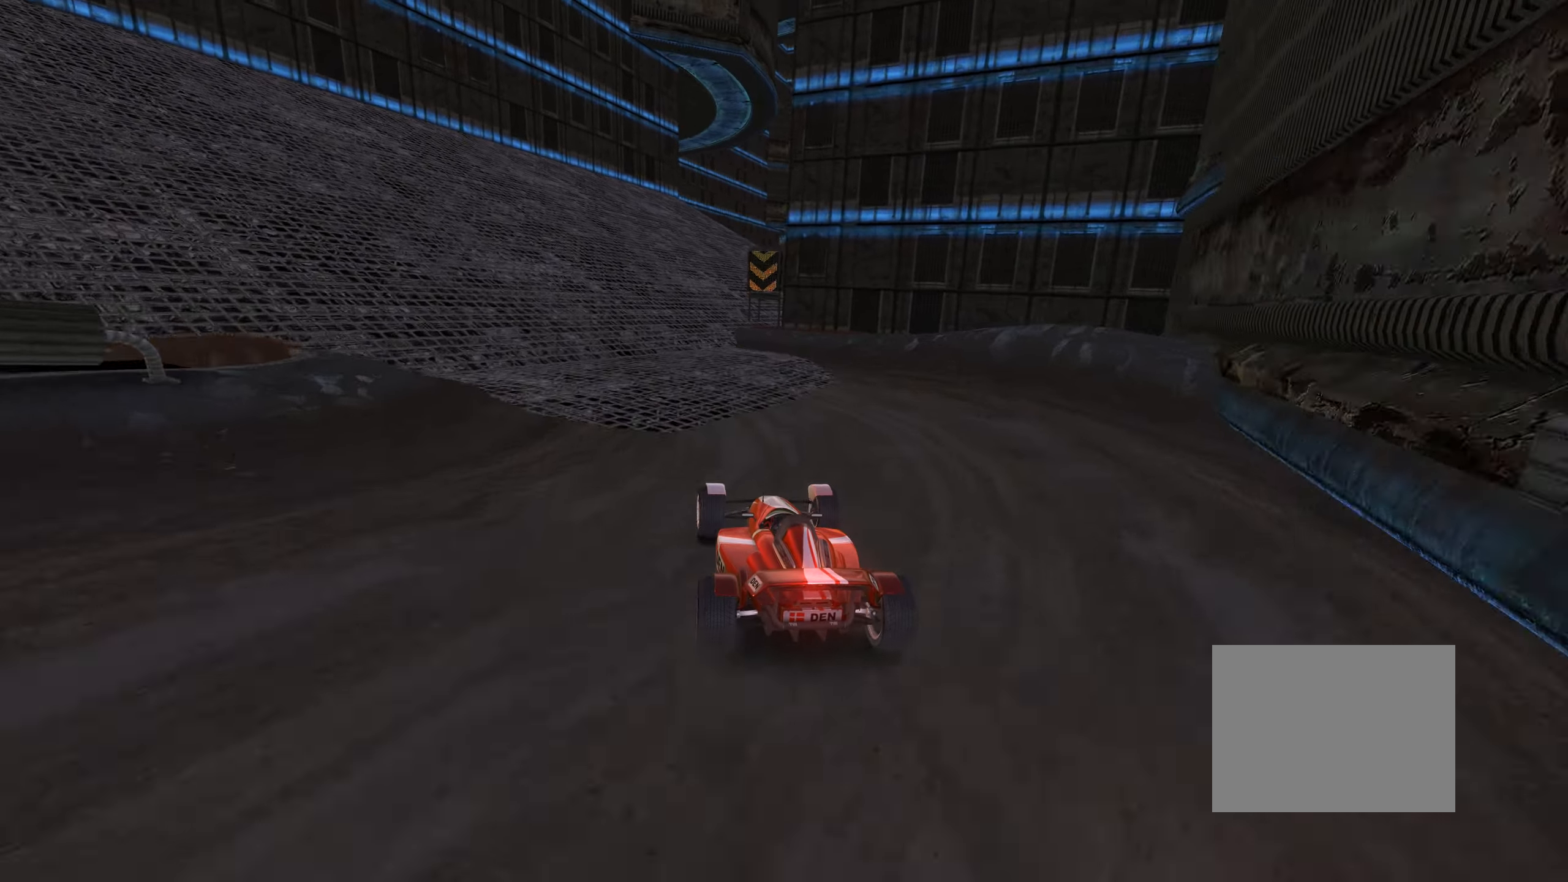
{"keys": ["up"], "events": [[117, "left", "down"], [283, "left", "up"]]}
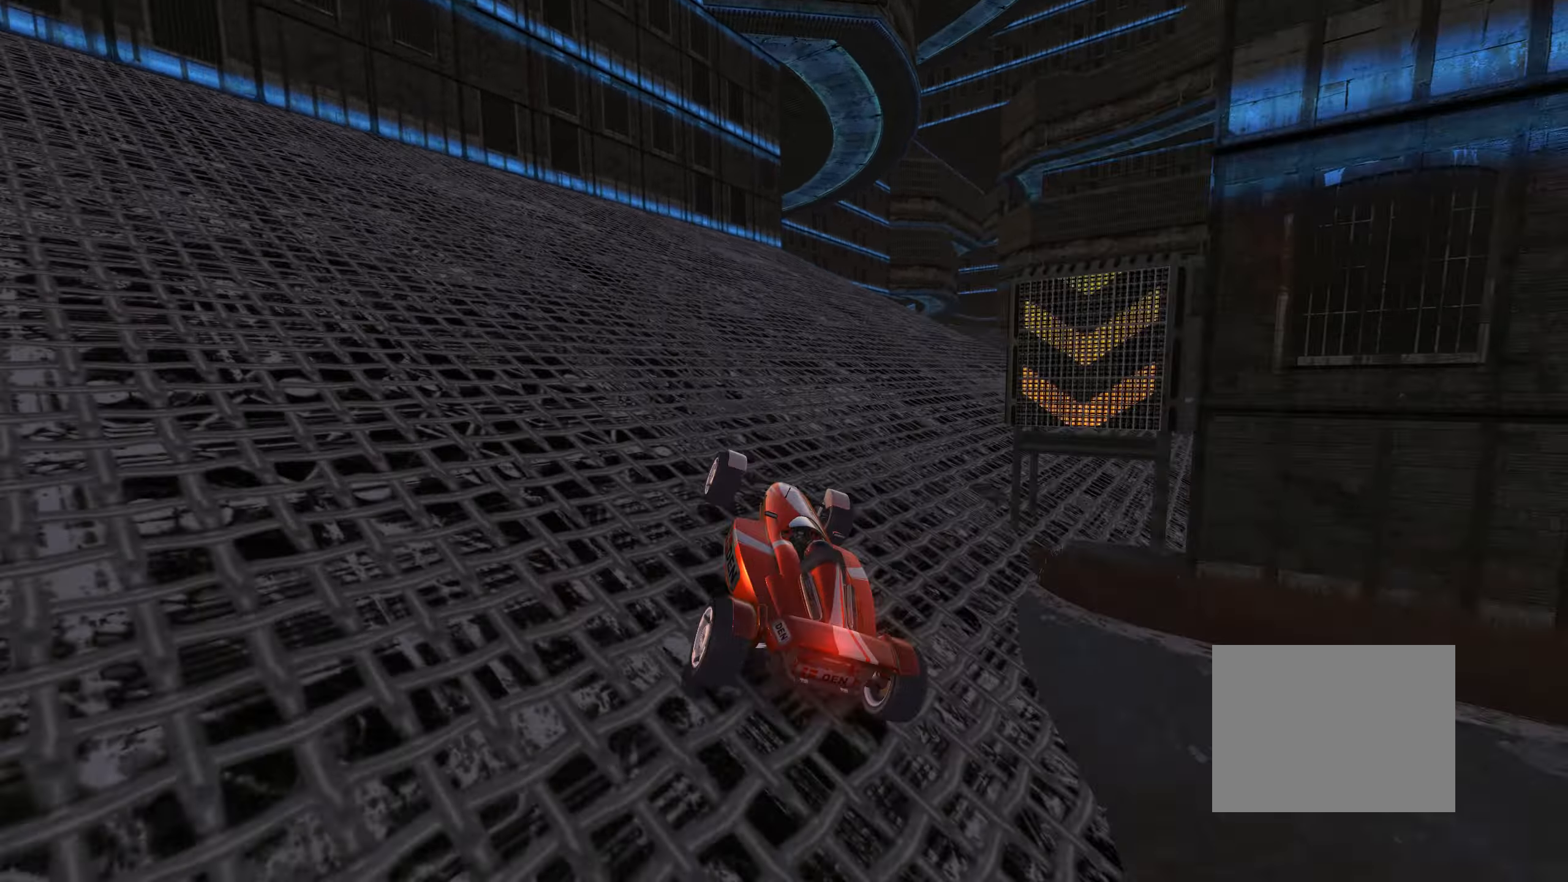
{"keys": ["right", "up"], "events": [[183, "right", "down"]]}
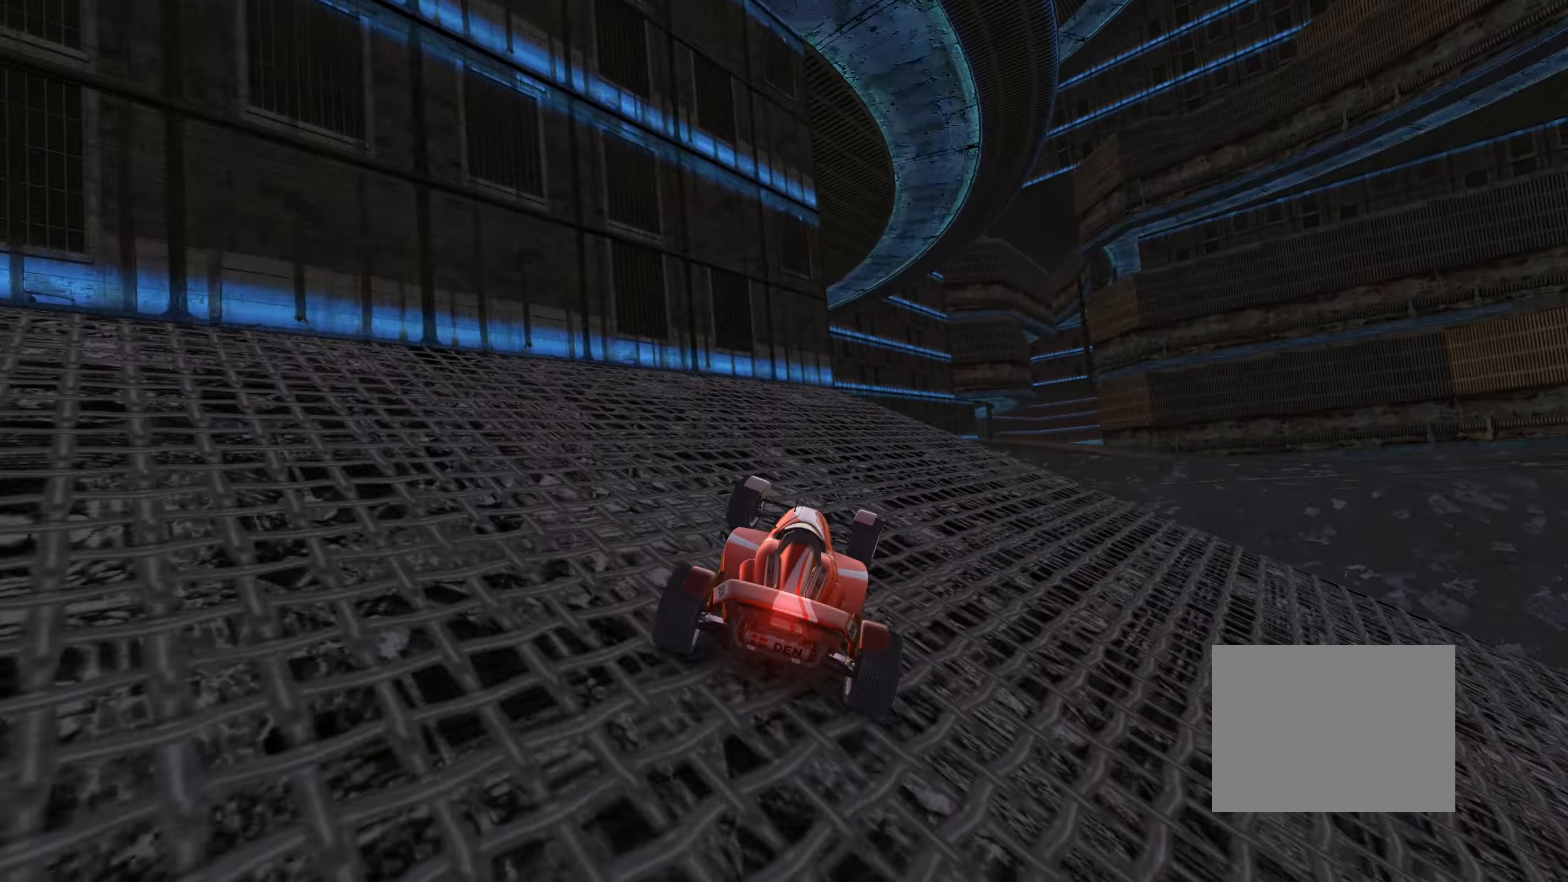
{"keys": ["left", "up"], "events": [[50, "right", "up"], [133, "right", "down"], [217, "right", "up"], [417, "left", "down"]]}
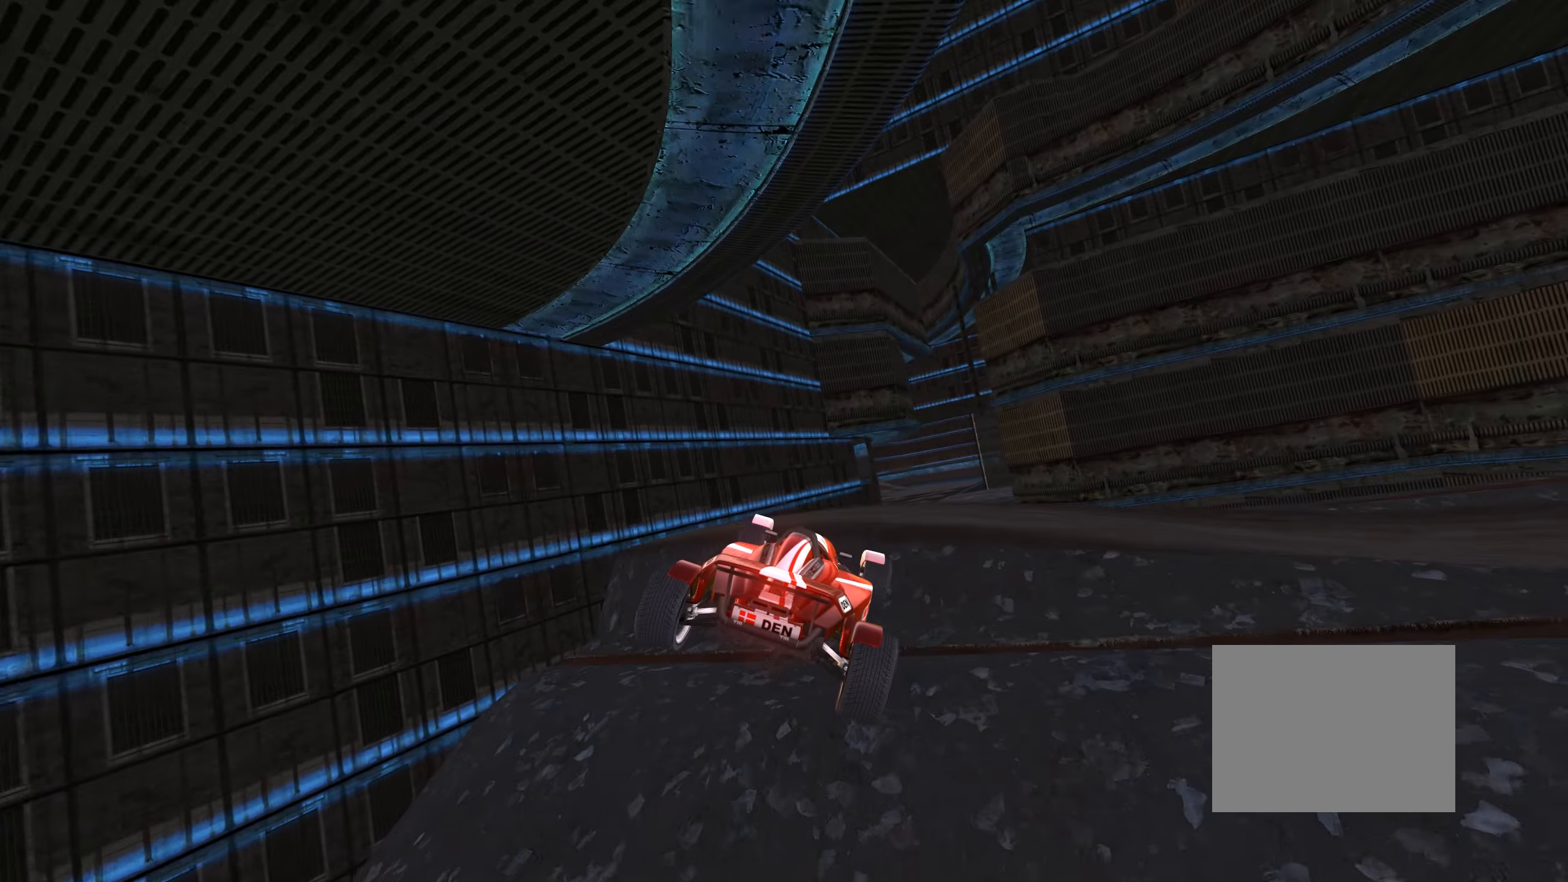
{"keys": ["right", "up"], "events": [[350, "left", "up"], [433, "right", "down"]]}
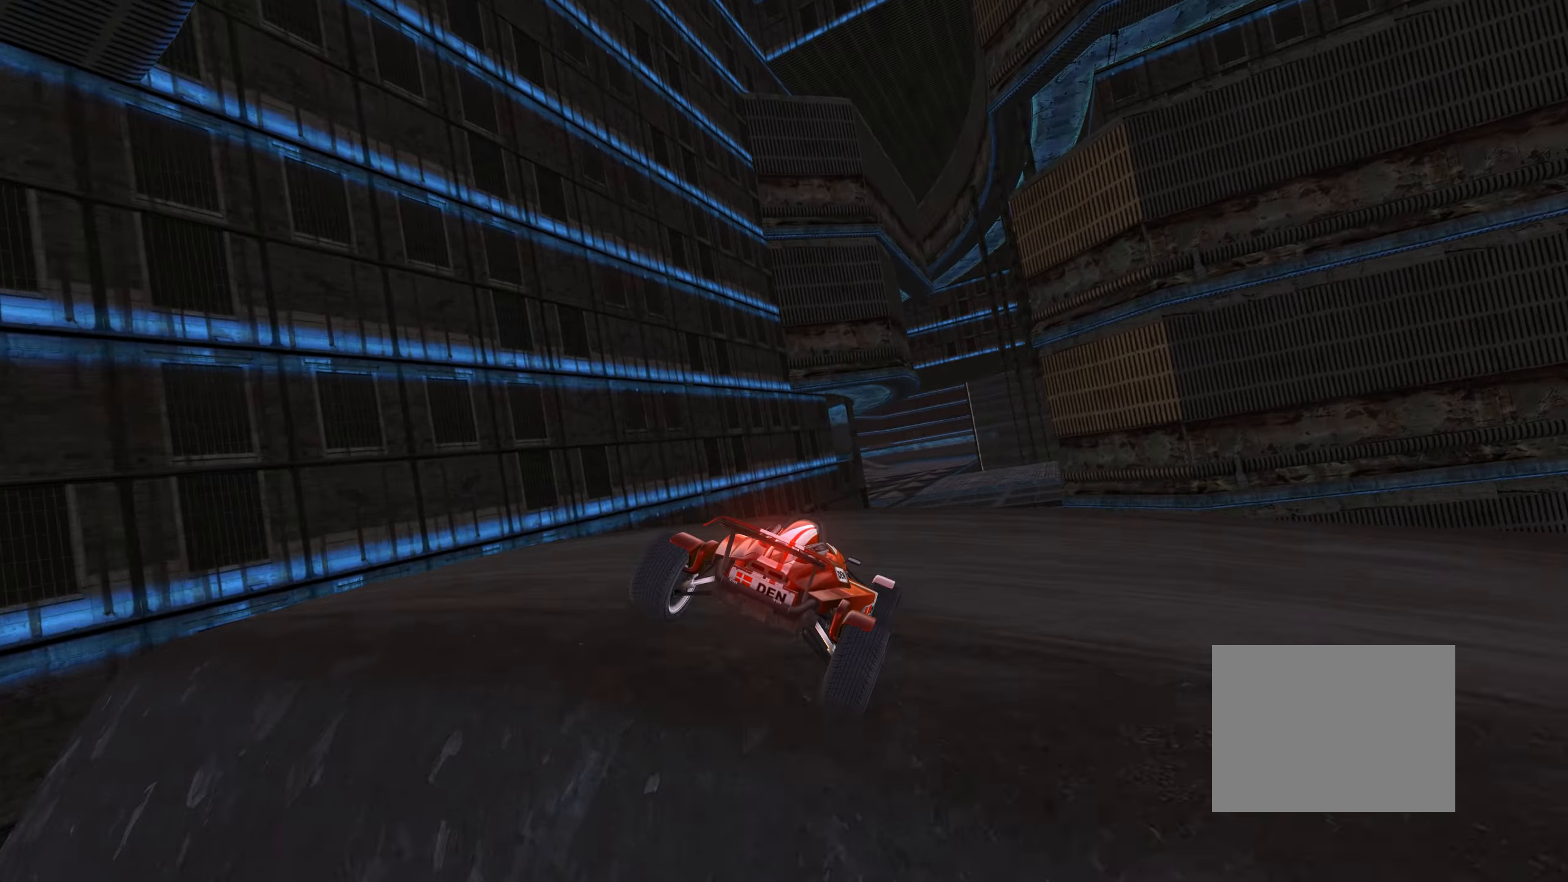
{"keys": ["right", "up"], "events": [[133, "right", "up"], [200, "left", "down"], [317, "left", "up"], [367, "right", "down"]]}
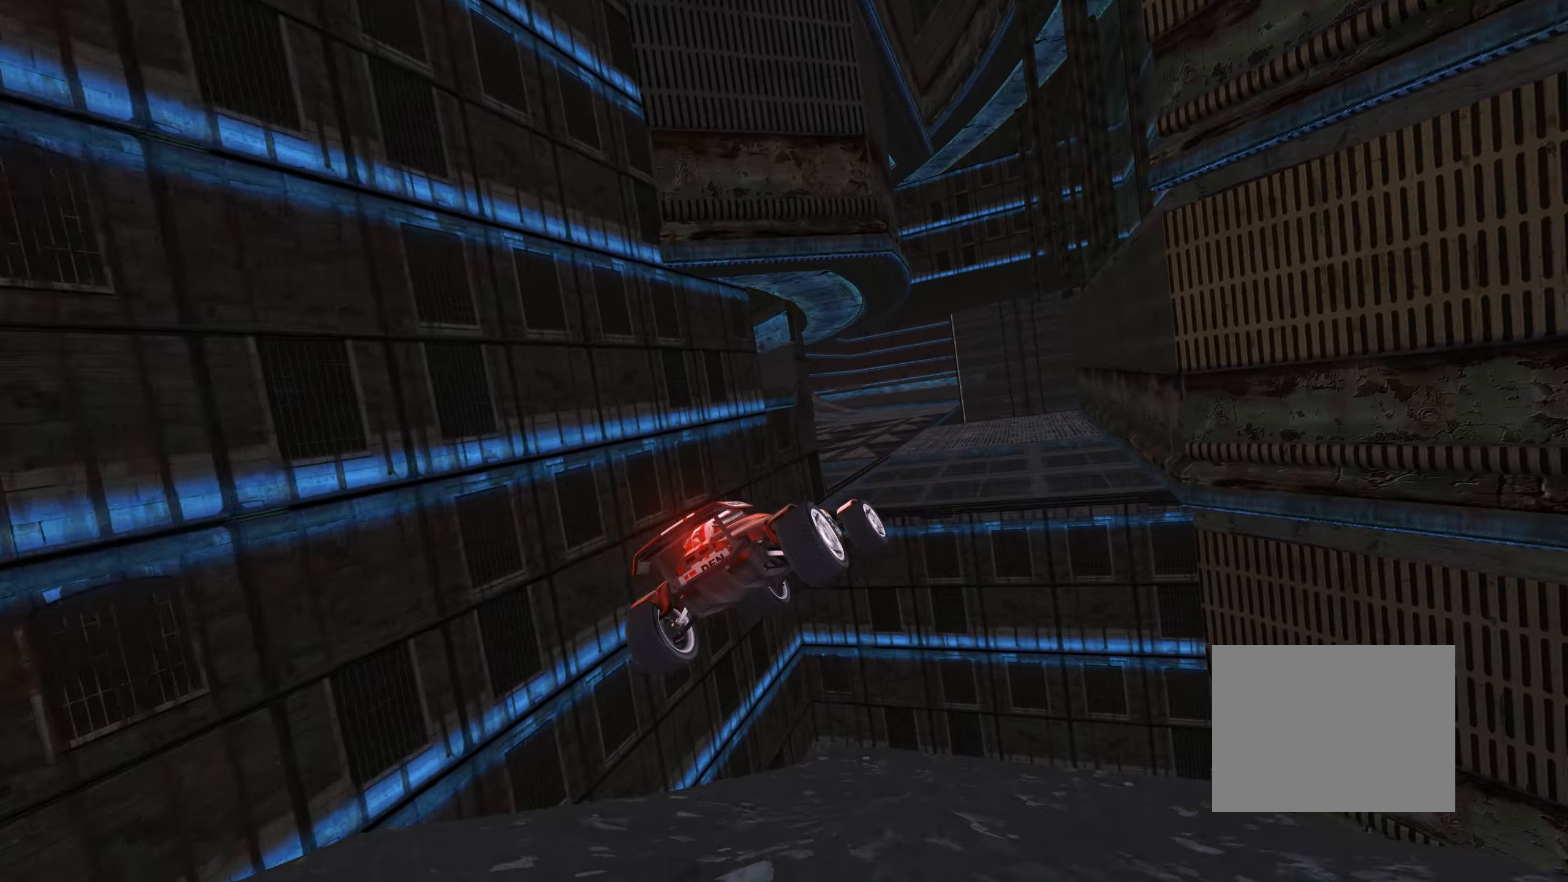
{"keys": ["right", "up"], "events": [[50, "down", "down"], [450, "down", "up"]]}
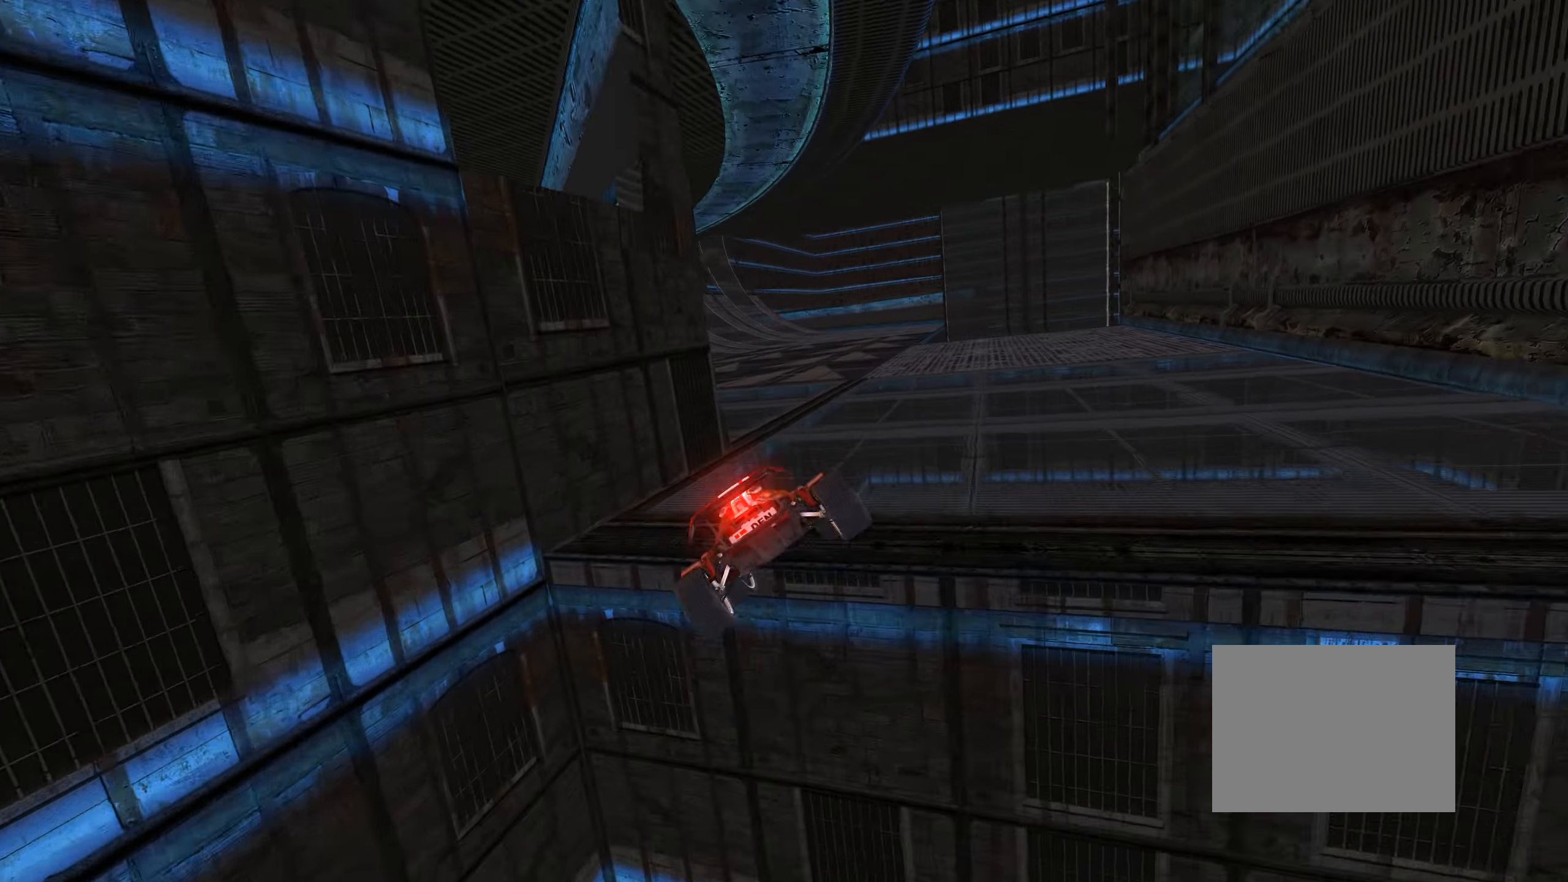
{"keys": ["right", "up"], "events": [[50, "right", "up"], [250, "right", "down"]]}
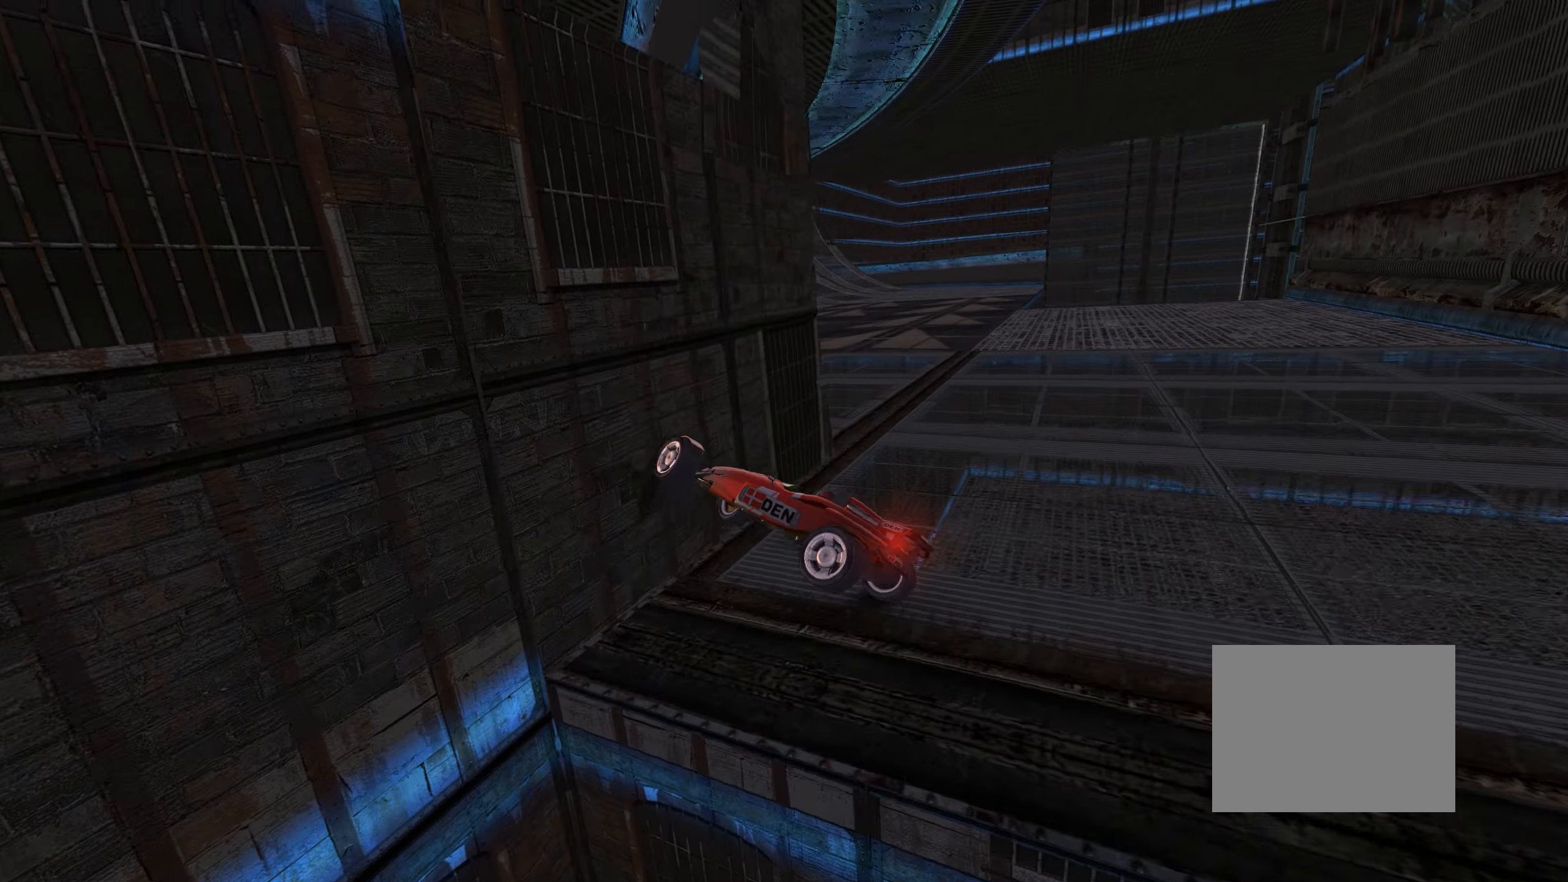
{"keys": ["down", "right", "up"], "events": [[83, "down", "down"]]}
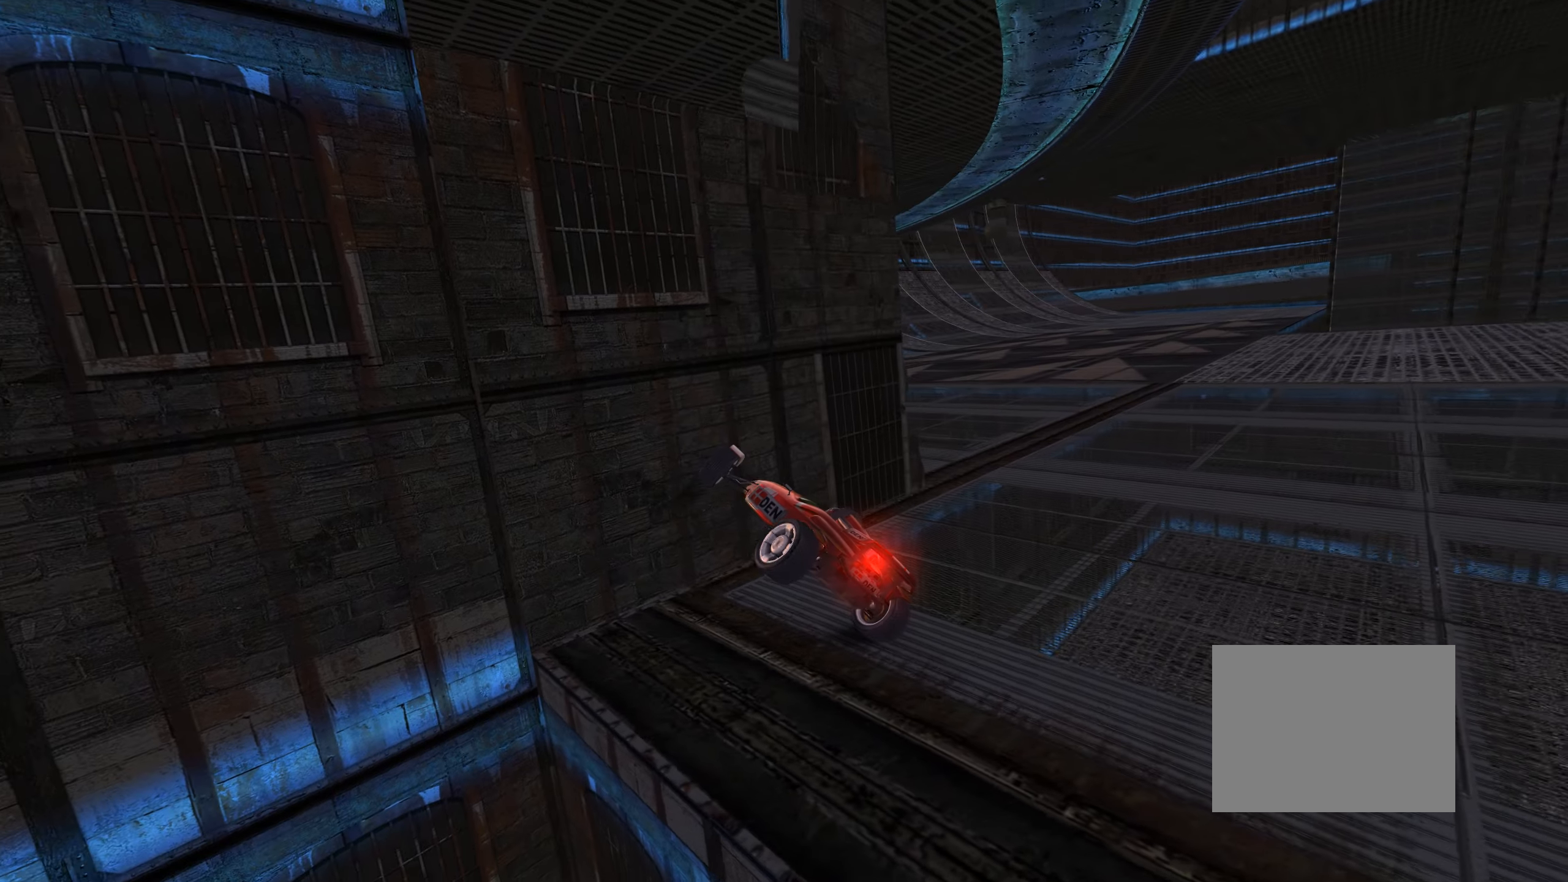
{"keys": ["down", "right", "up"], "events": []}
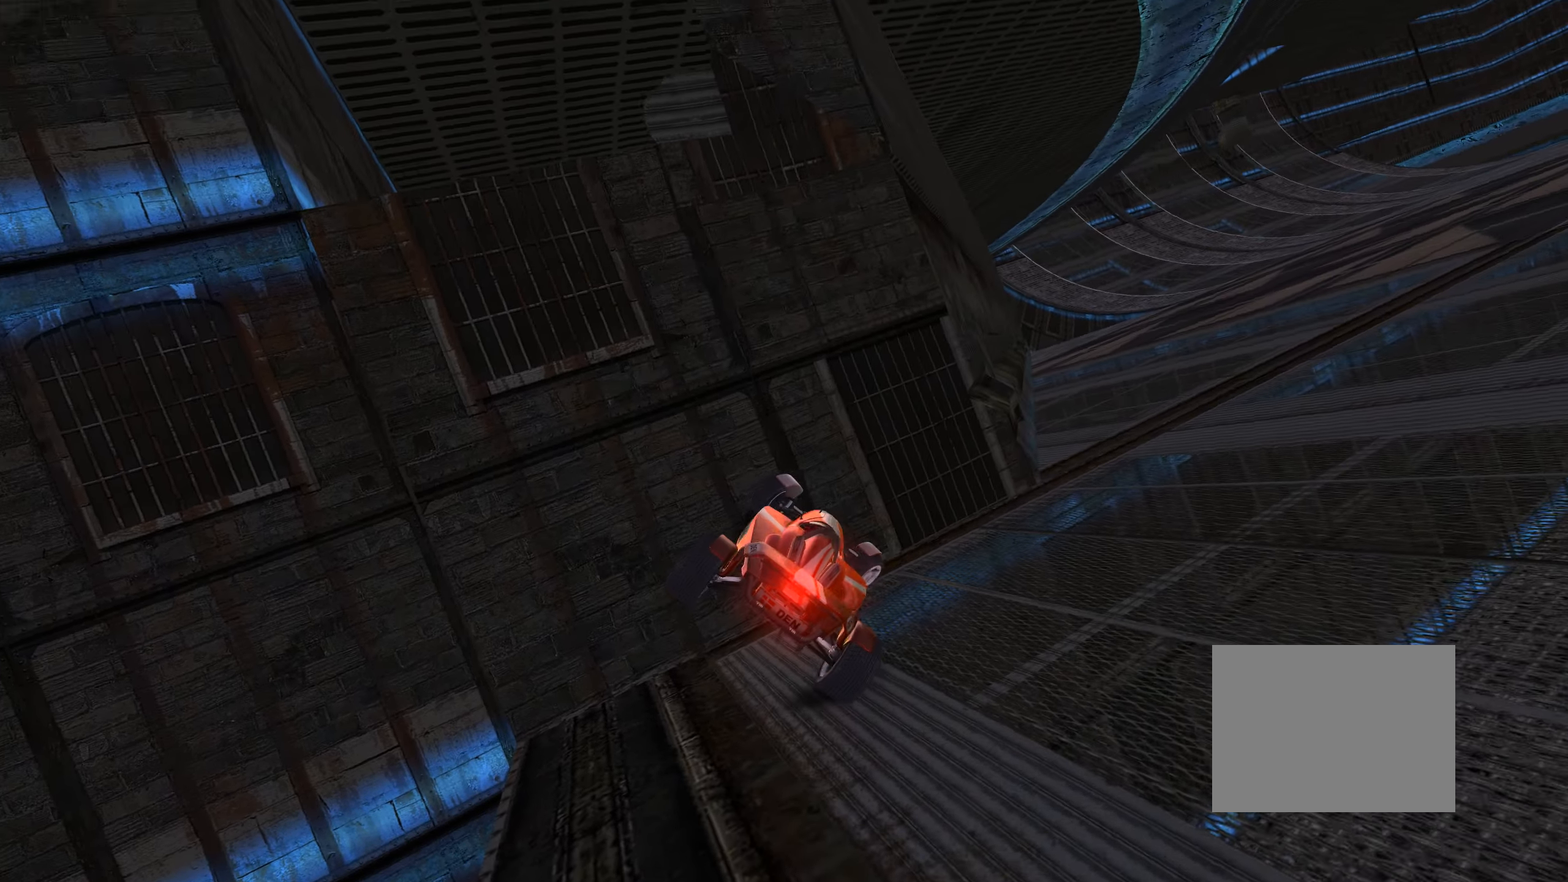
{"keys": ["right", "up"], "events": [[434, "down", "up"]]}
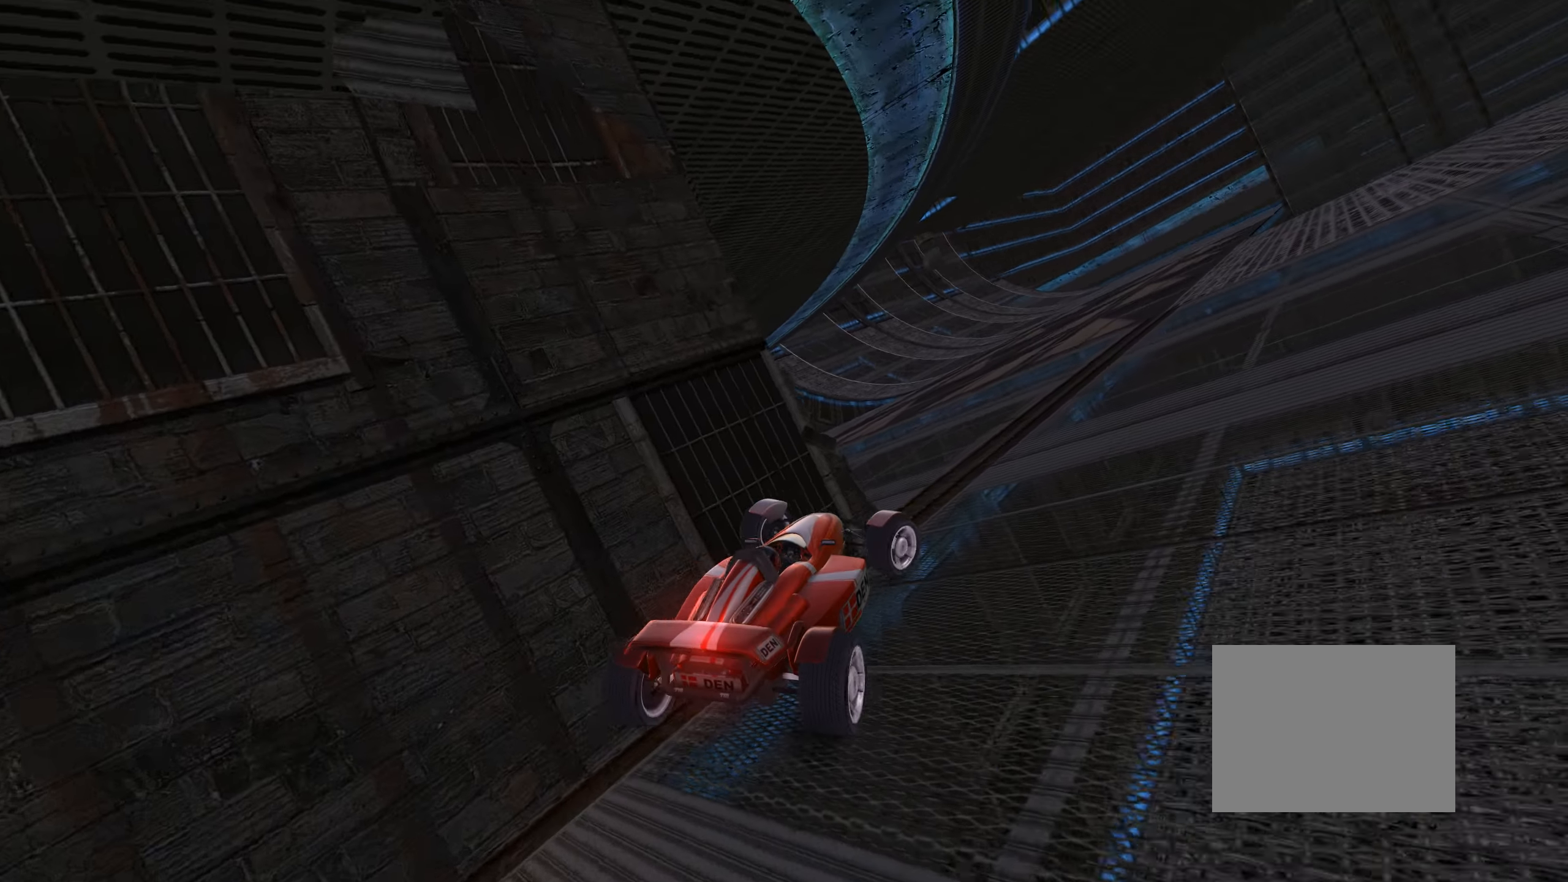
{"keys": ["up"], "events": [[250, "right", "up"], [317, "left", "down"], [484, "left", "up"]]}